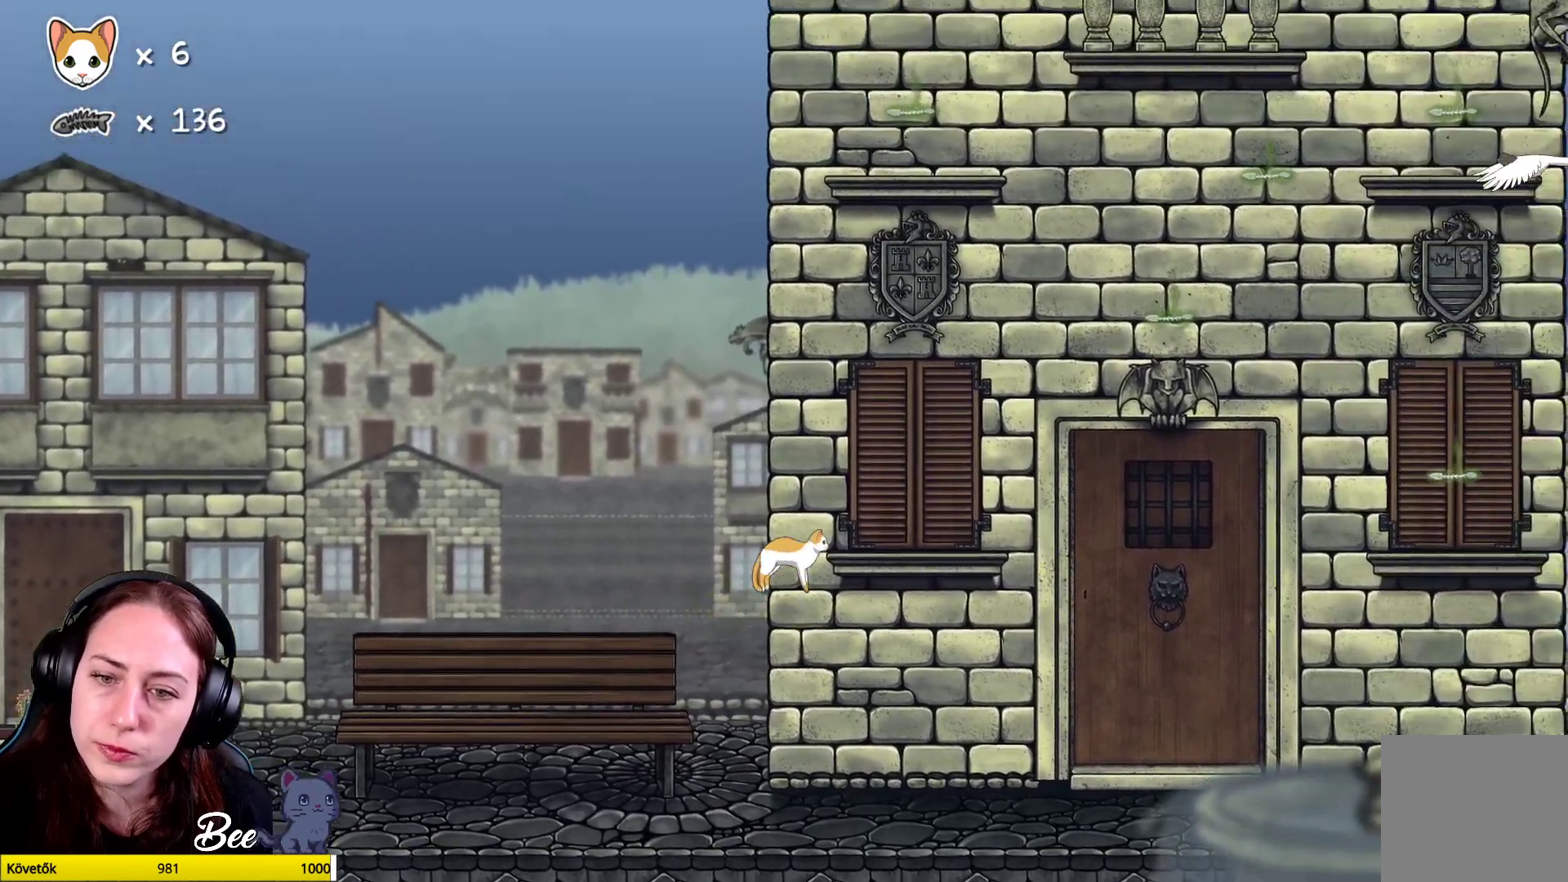
Gameplay with a controller (Xbox layout); each line is a JSON object with the inputs held at the frame after it. "events" lists button and stick changes between this image and that frame as [ms after this image, input, new state], when the widget could be followed in between. Not read: Z.
{"buttons": [], "left_stick": "up-right", "right_stick": "center", "events": [[167, "A", "up"], [383, "left_stick", "up-right"]]}
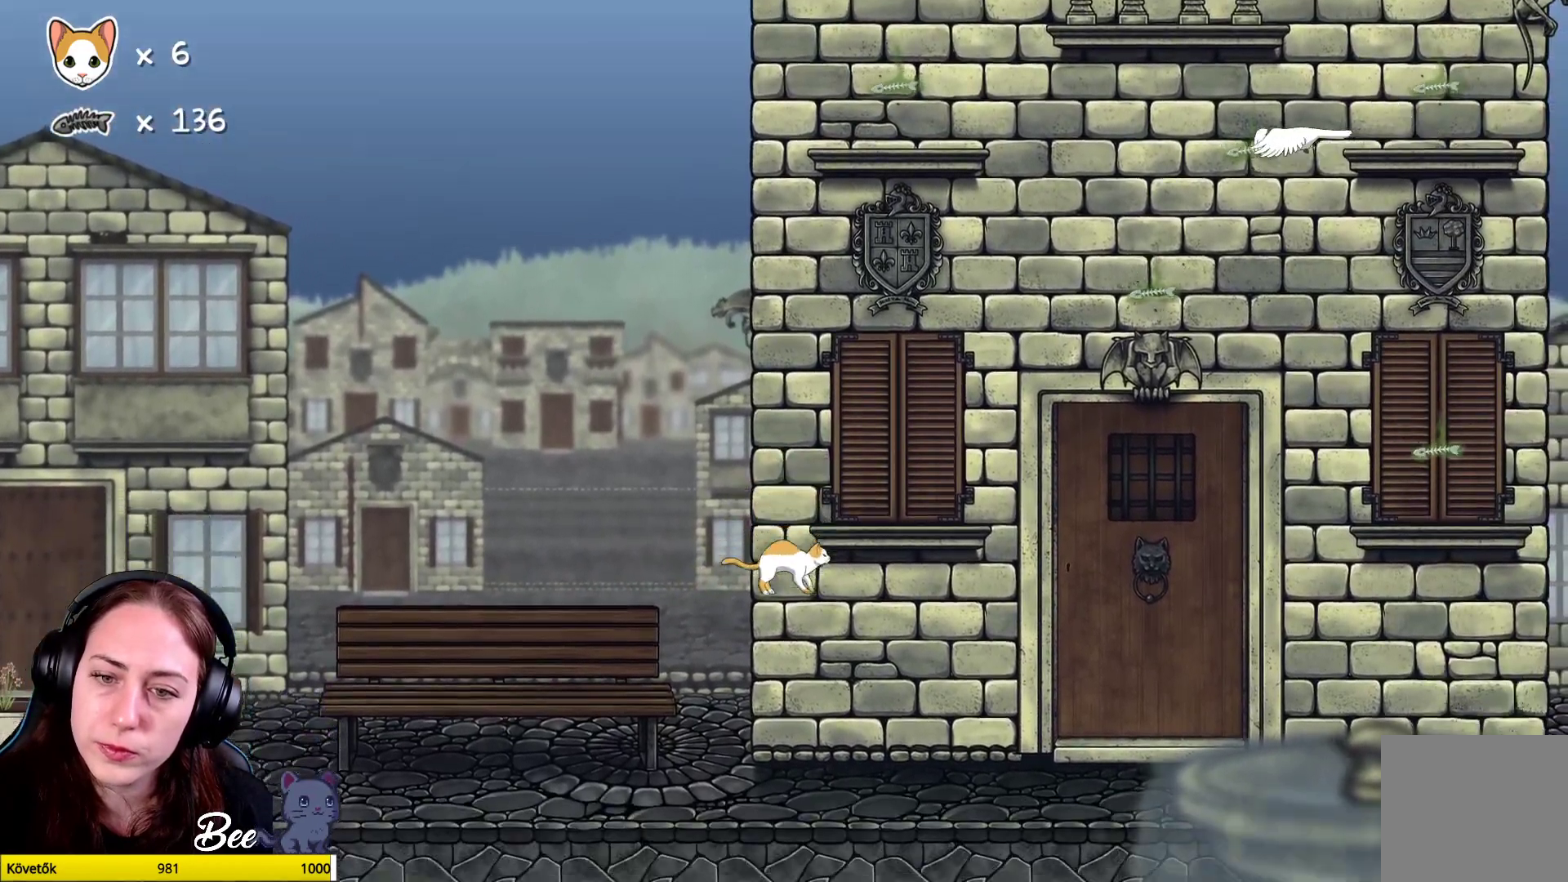
{"buttons": ["A"], "left_stick": "up-left", "right_stick": "center", "events": [[150, "left_stick", "center"], [300, "left_stick", "up-left"], [400, "A", "down"]]}
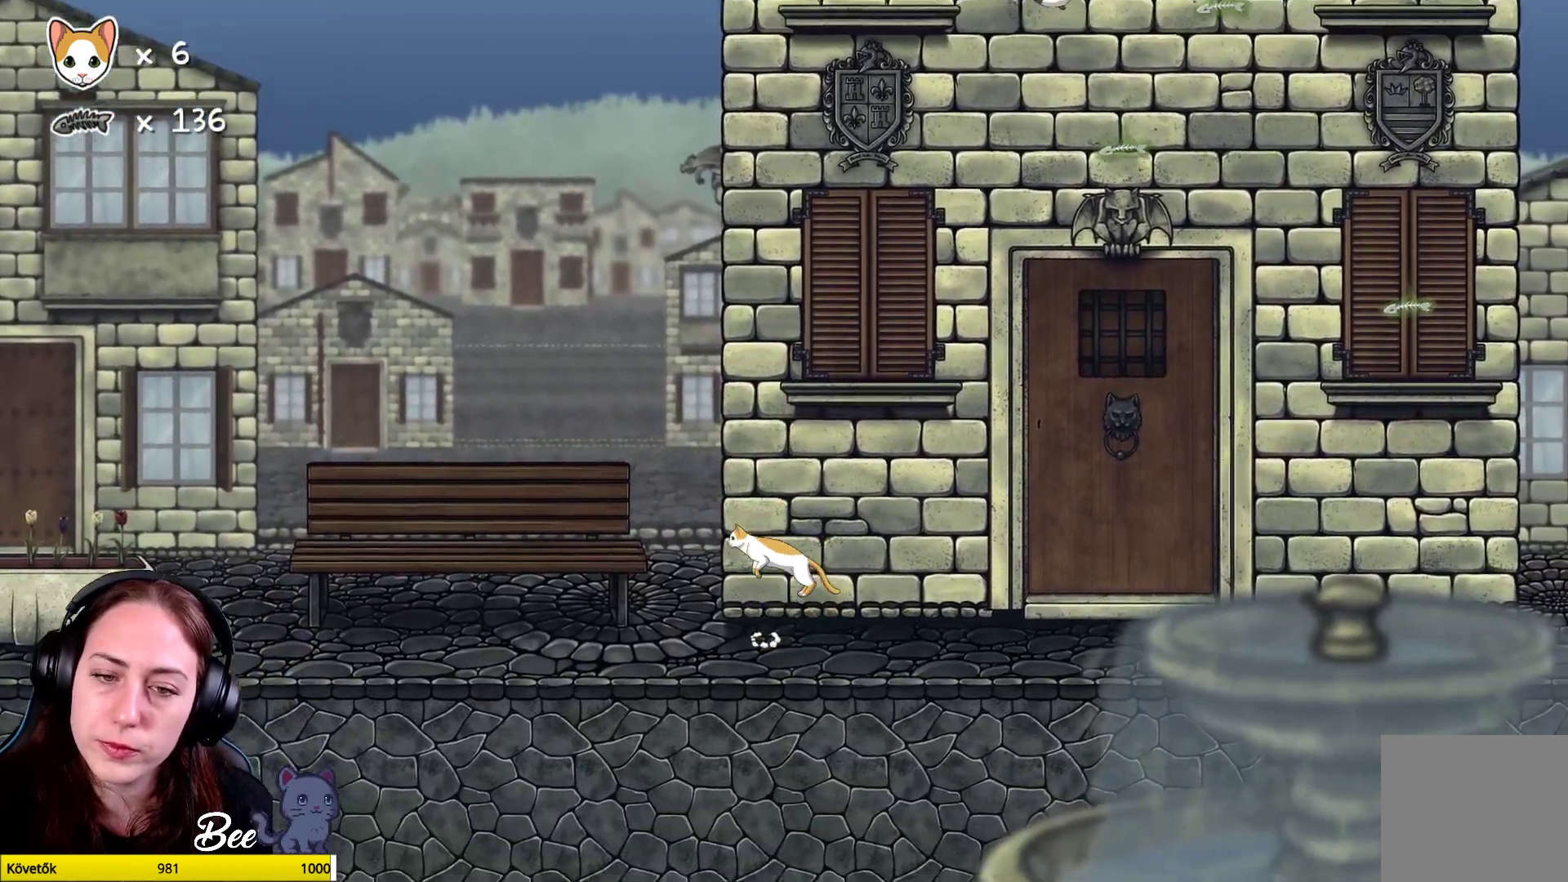
{"buttons": [], "left_stick": "left", "right_stick": "center", "events": [[67, "A", "up"], [133, "A", "down"], [250, "left_stick", "left"], [283, "A", "up"]]}
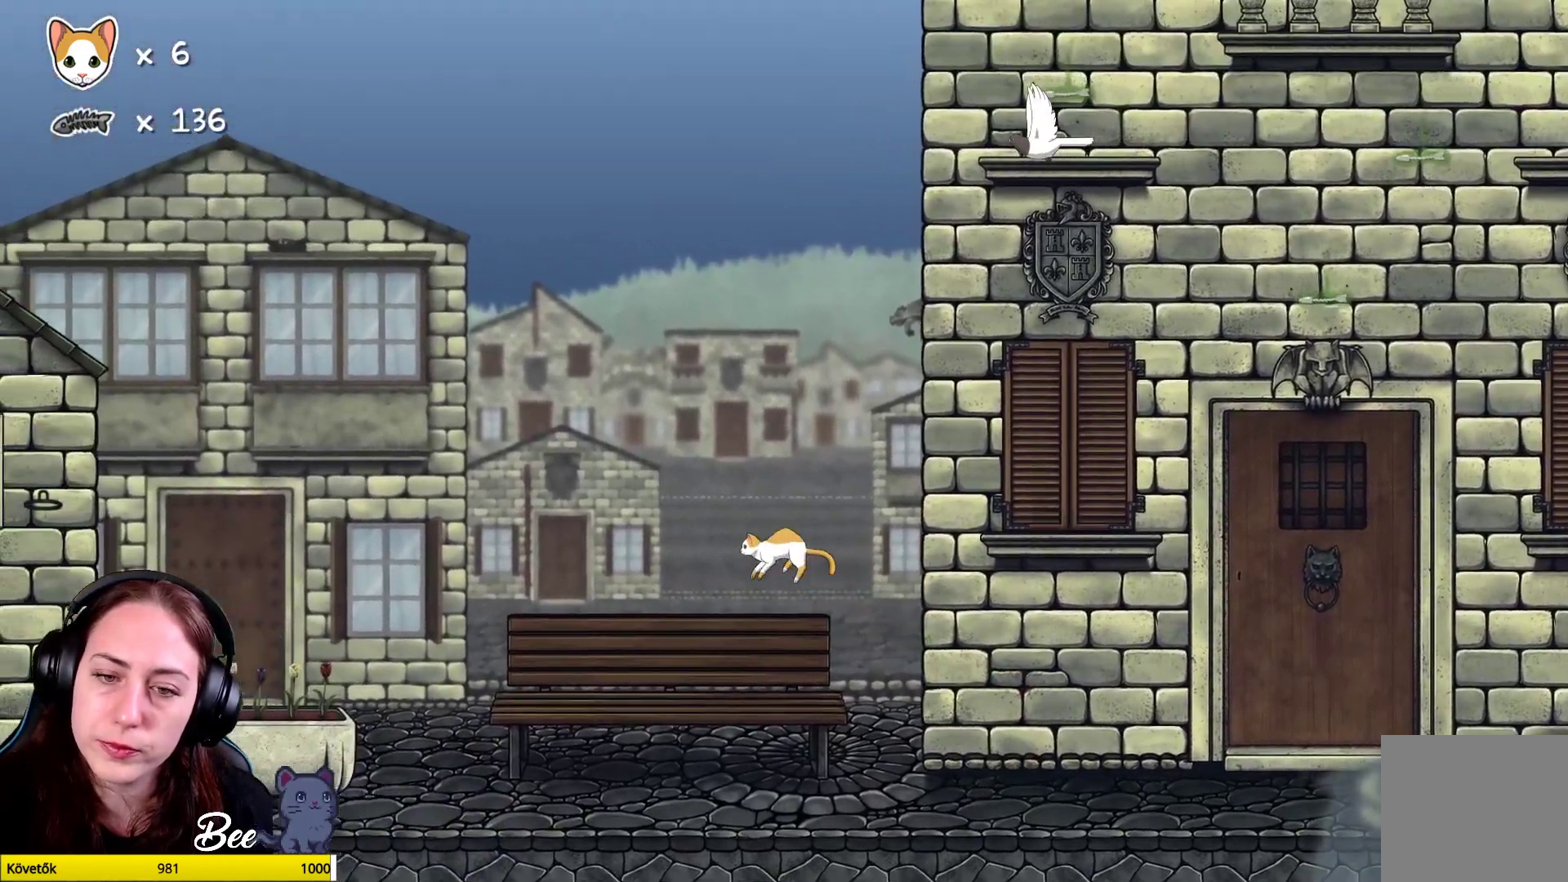
{"buttons": [], "left_stick": "up-right", "right_stick": "center", "events": [[33, "left_stick", "center"], [317, "left_stick", "up-right"]]}
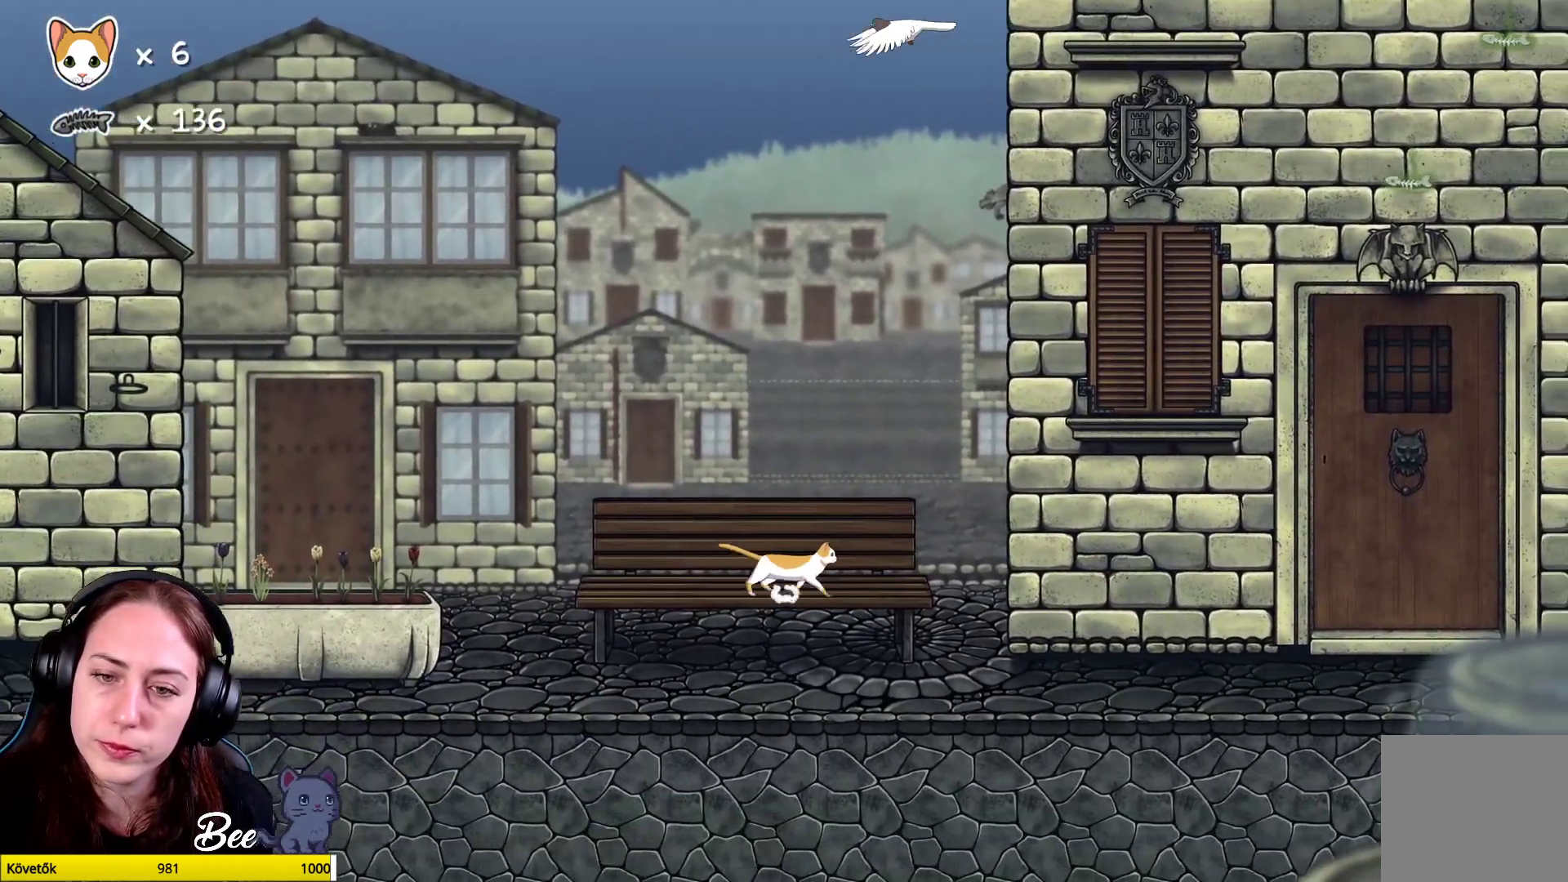
{"buttons": ["A"], "left_stick": "up", "right_stick": "center", "events": [[150, "A", "down"], [267, "left_stick", "up"], [333, "A", "up"], [483, "A", "down"]]}
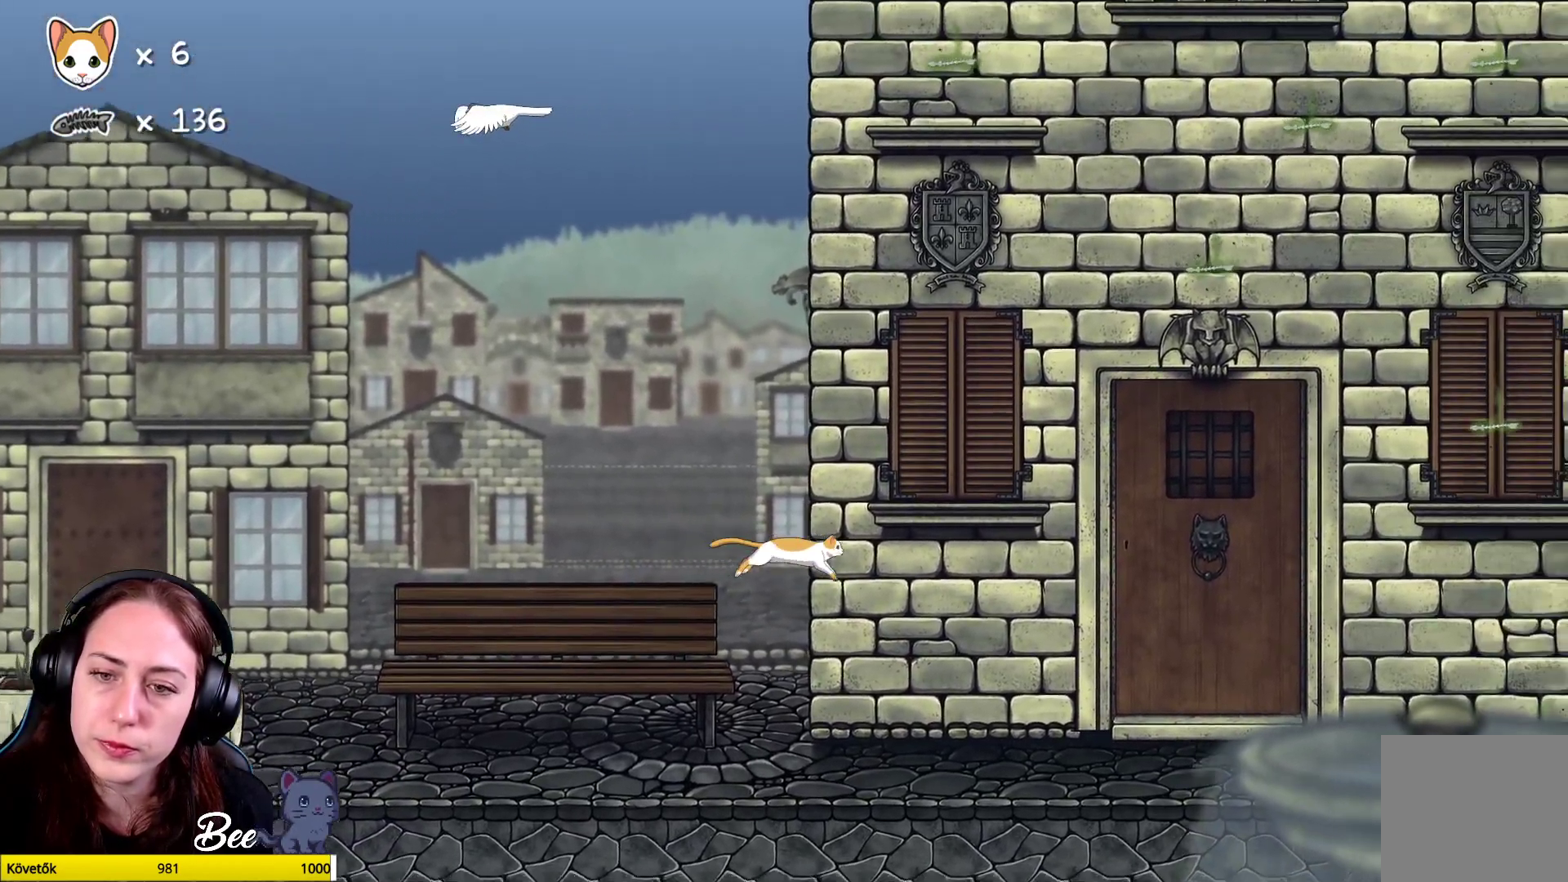
{"buttons": [], "left_stick": "up-right", "right_stick": "center", "events": [[417, "A", "up"], [450, "left_stick", "up-right"]]}
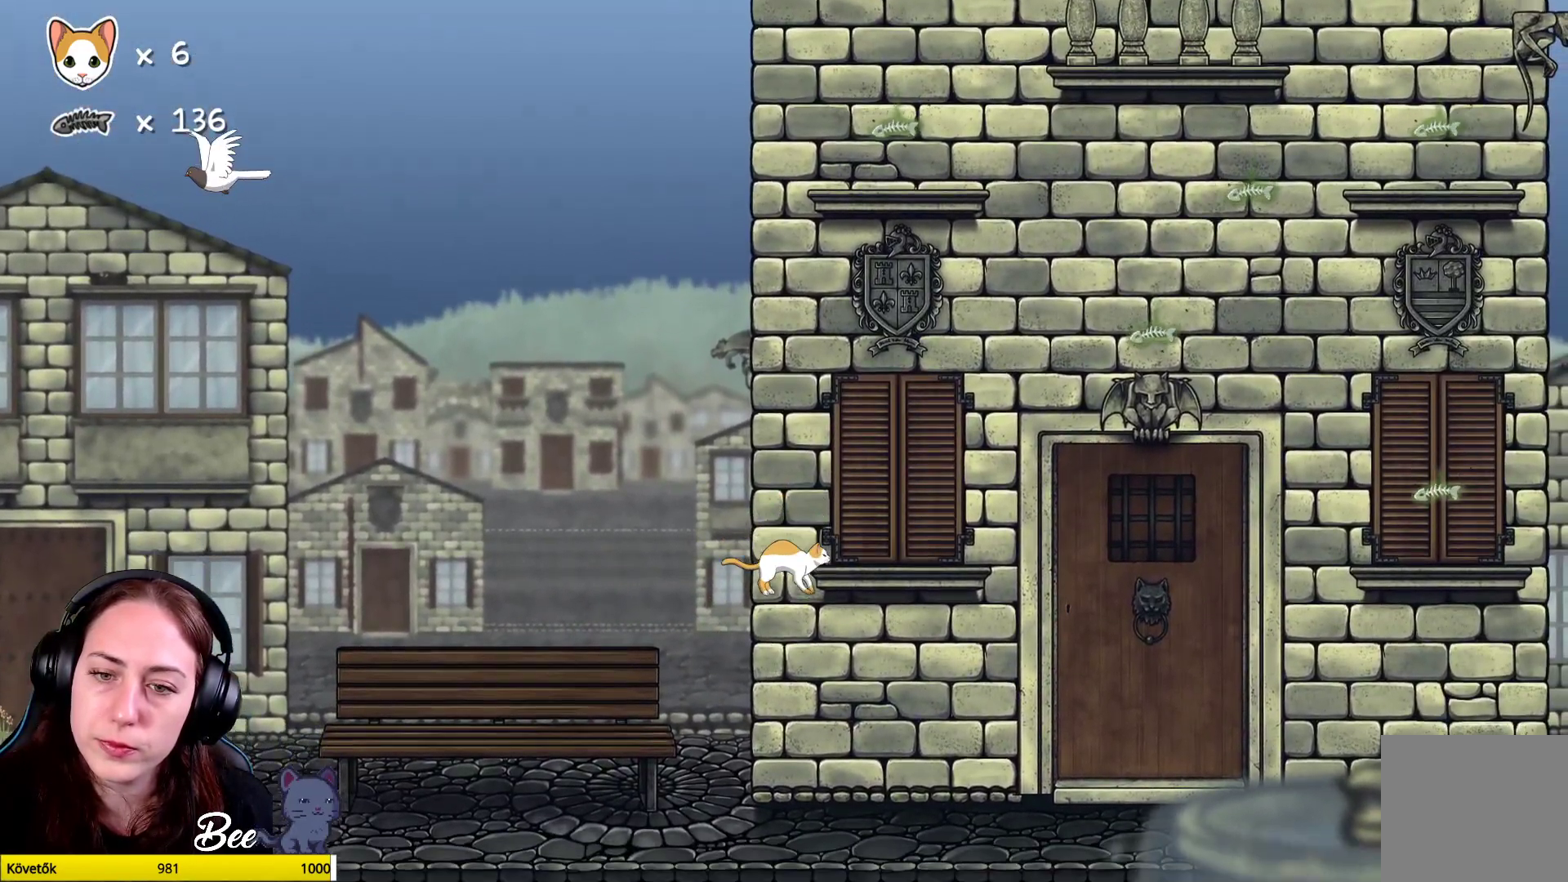
{"buttons": ["A"], "left_stick": "up-left", "right_stick": "center", "events": [[217, "left_stick", "center"], [483, "left_stick", "up-left"], [500, "A", "down"]]}
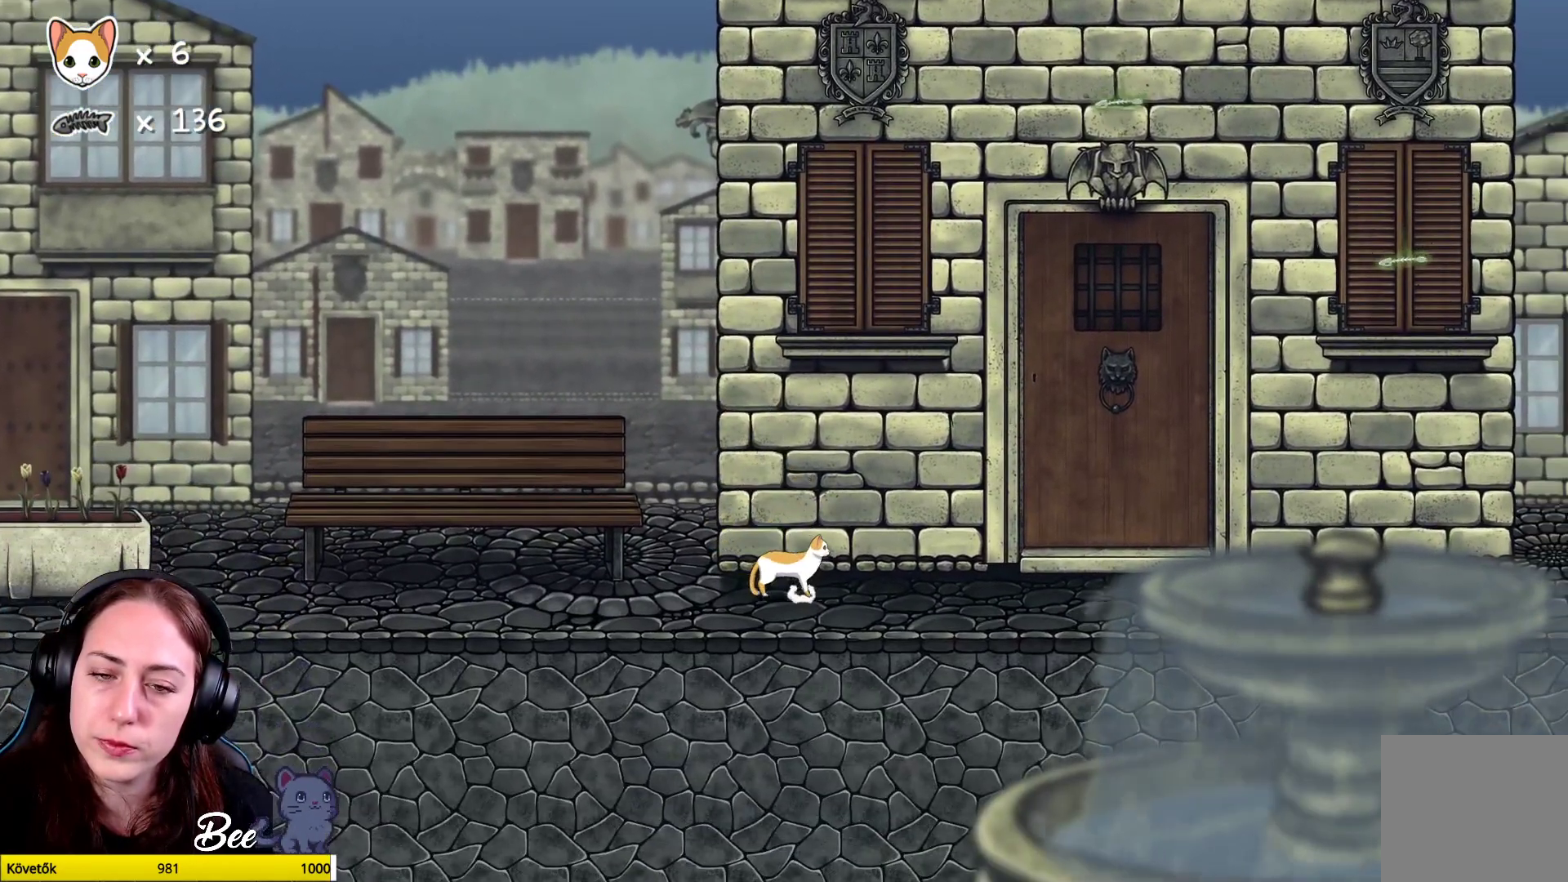
{"buttons": [], "left_stick": "up-left", "right_stick": "center", "events": [[167, "A", "up"], [217, "A", "down"], [367, "A", "up"]]}
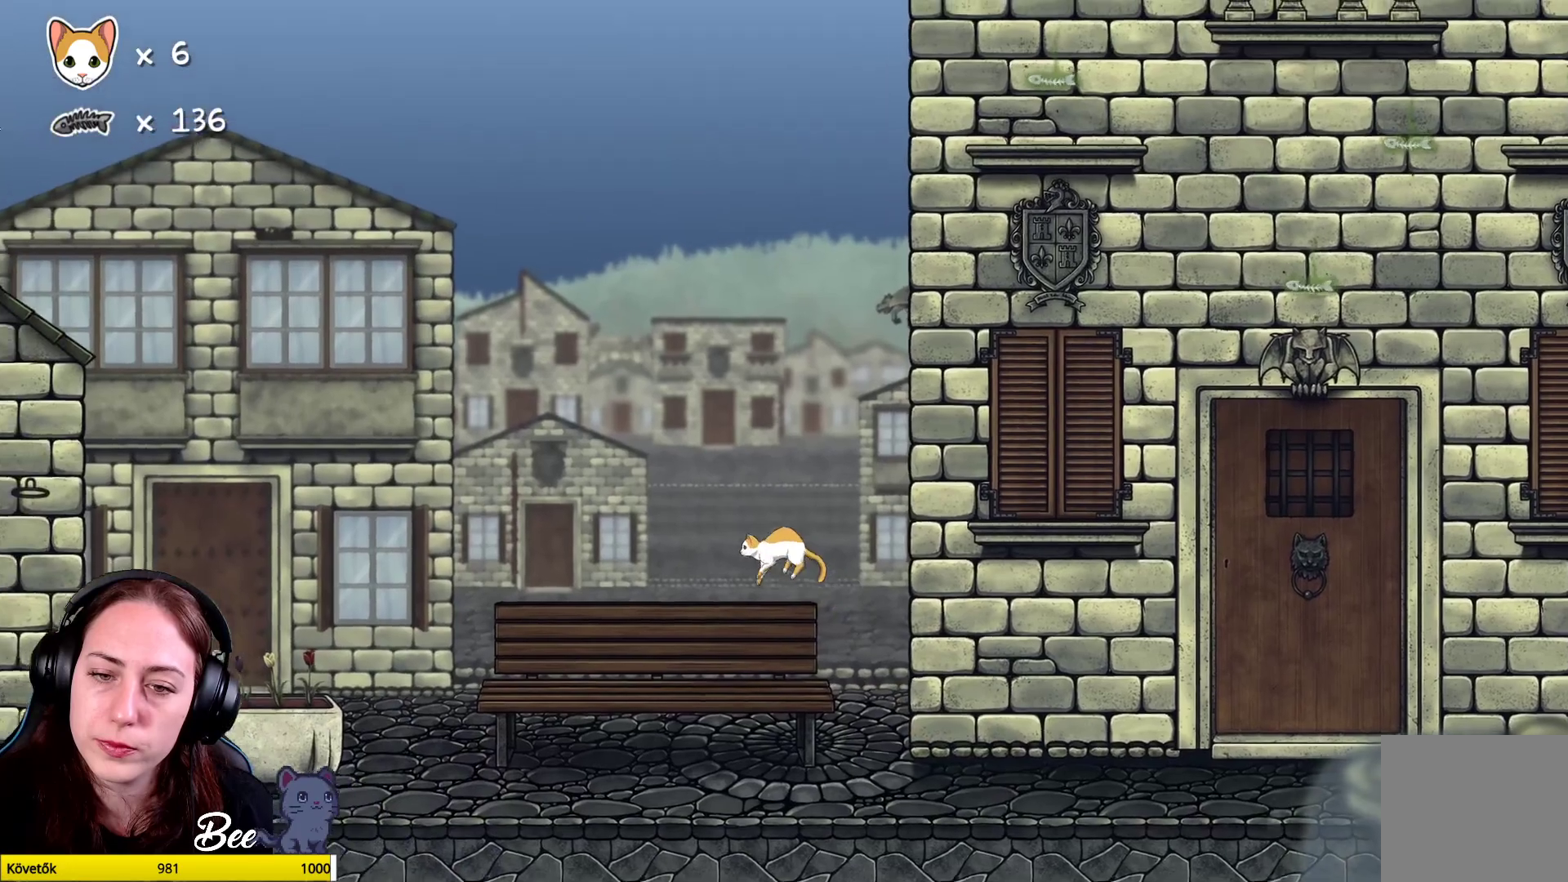
{"buttons": [], "left_stick": "up-right", "right_stick": "center", "events": [[17, "left_stick", "center"], [250, "left_stick", "right"], [417, "left_stick", "up-right"]]}
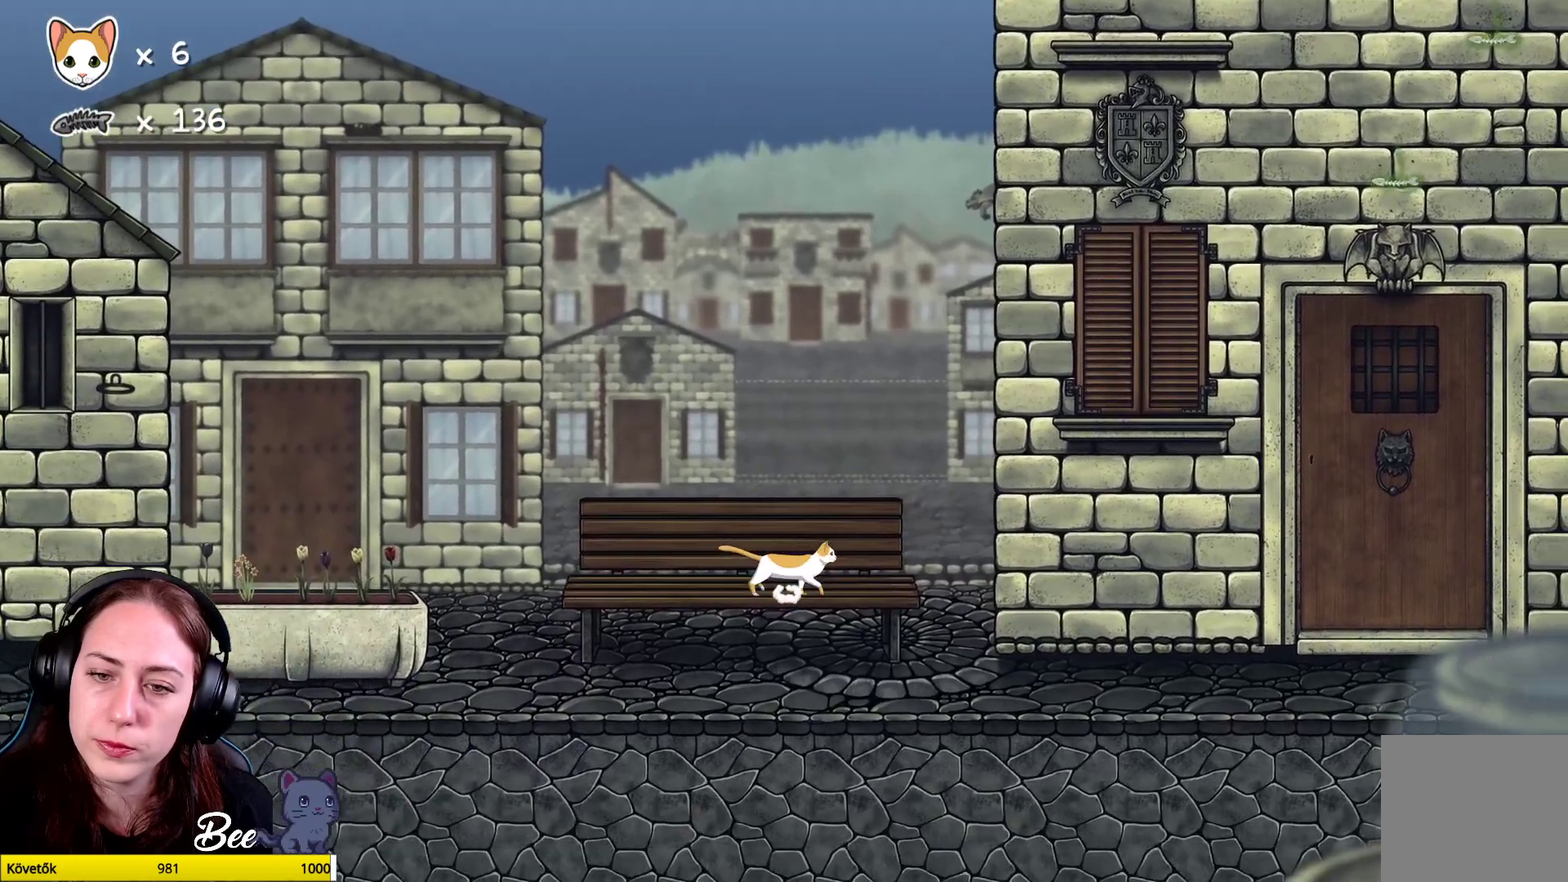
{"buttons": ["A"], "left_stick": "up-right", "right_stick": "center", "events": [[250, "A", "down"], [417, "A", "up"], [483, "A", "down"]]}
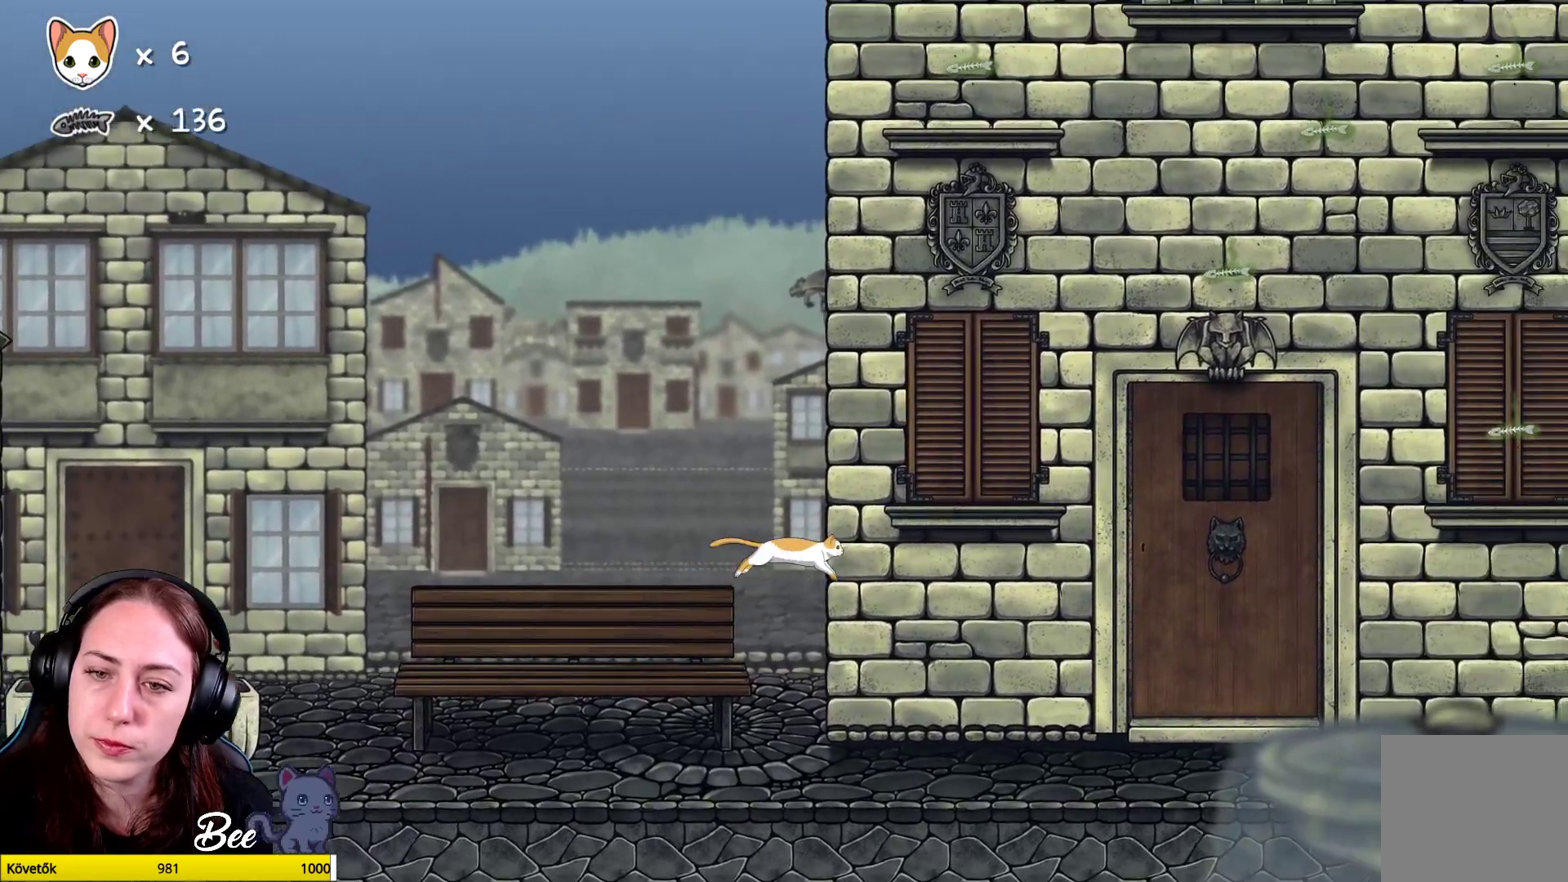
{"buttons": [], "left_stick": "up-right", "right_stick": "center", "events": [[133, "A", "up"]]}
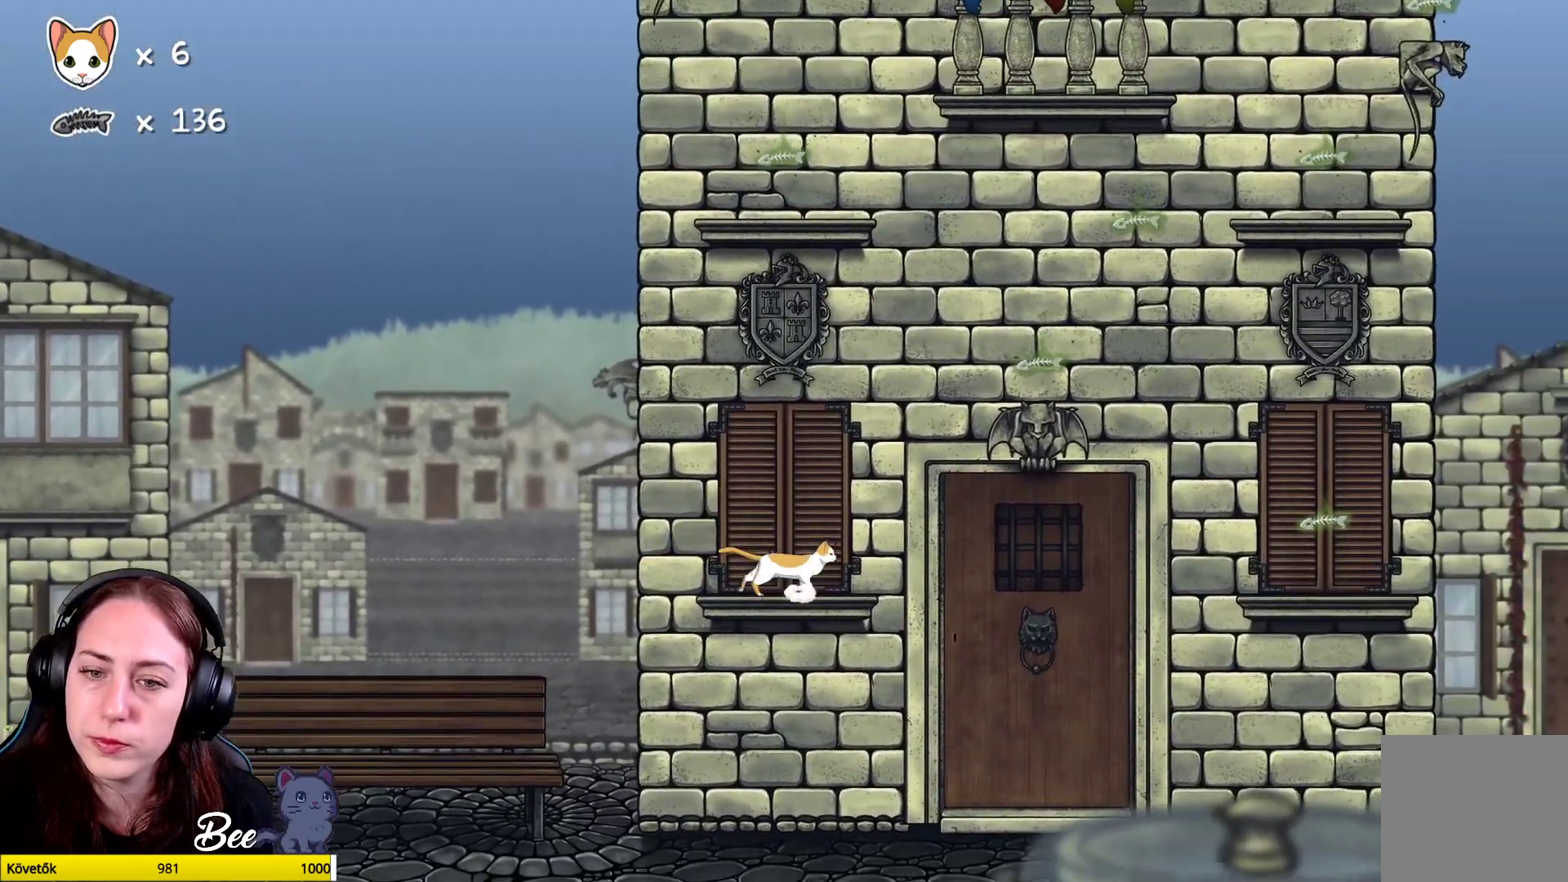
{"buttons": [], "left_stick": "up-right", "right_stick": "center", "events": [[67, "left_stick", "center"], [417, "left_stick", "up-right"]]}
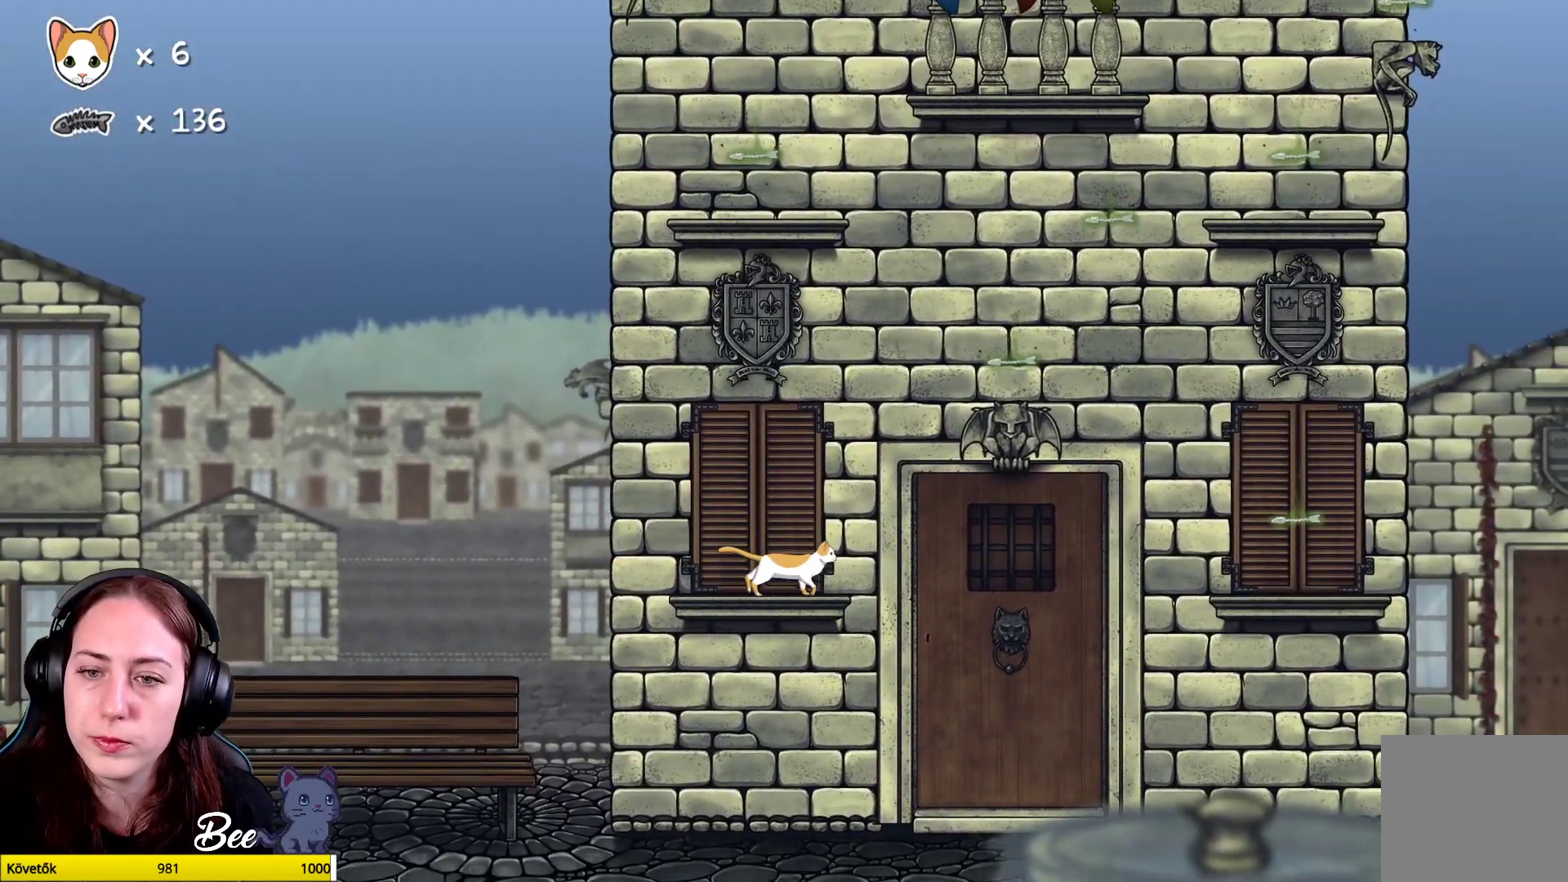
{"buttons": ["A"], "left_stick": "up", "right_stick": "center", "events": [[33, "A", "down"], [200, "A", "up"], [300, "left_stick", "up"], [400, "A", "down"]]}
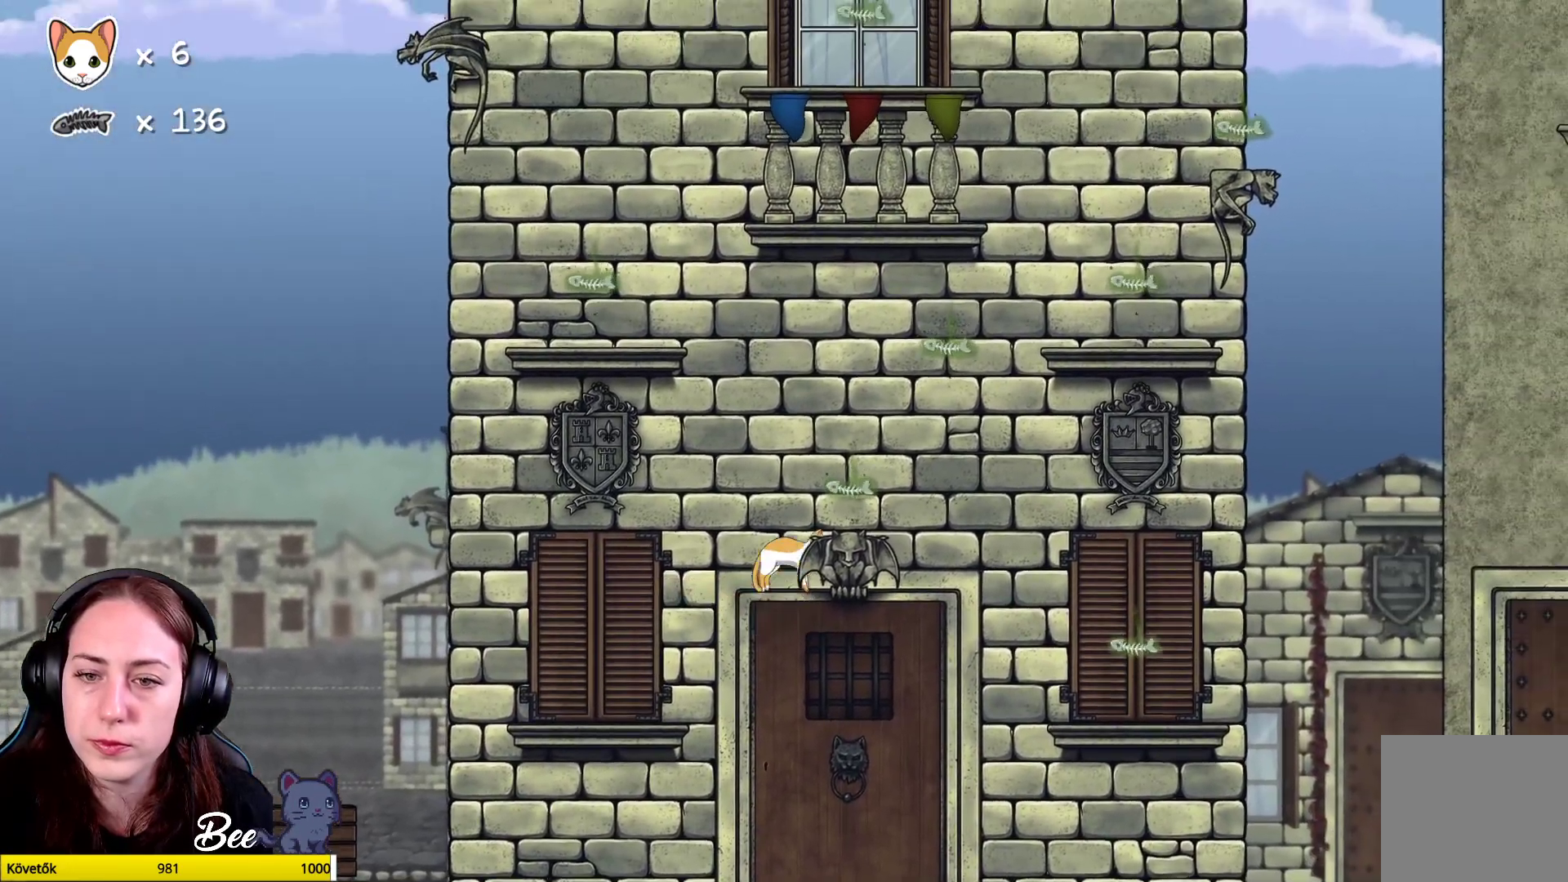
{"buttons": [], "left_stick": "up-right", "right_stick": "center", "events": [[133, "A", "up"], [333, "left_stick", "up-right"]]}
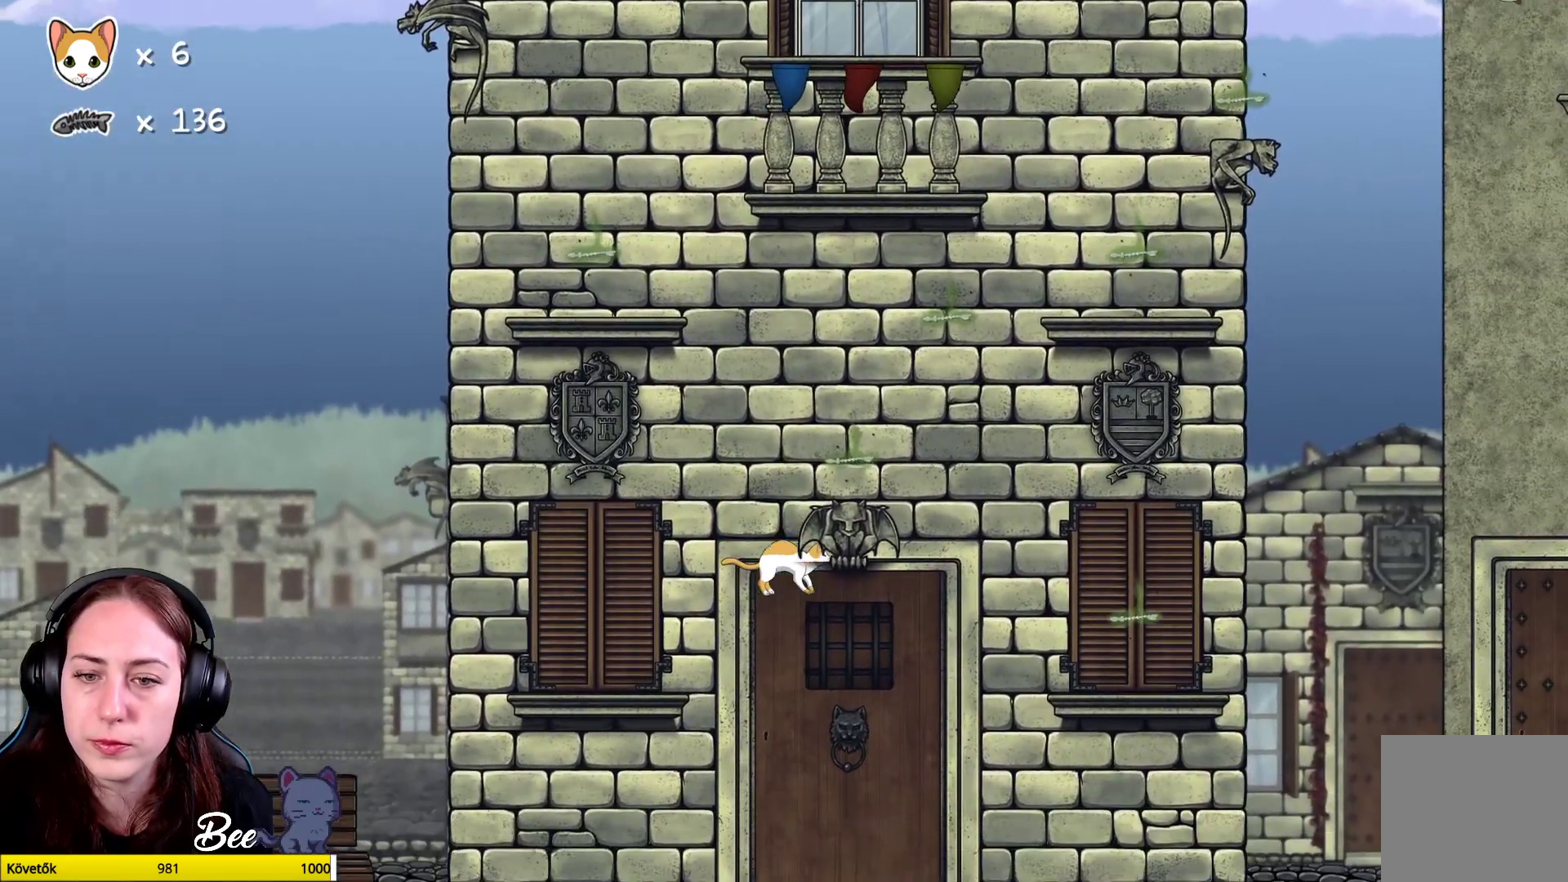
{"buttons": [], "left_stick": "center", "right_stick": "center", "events": [[100, "left_stick", "center"]]}
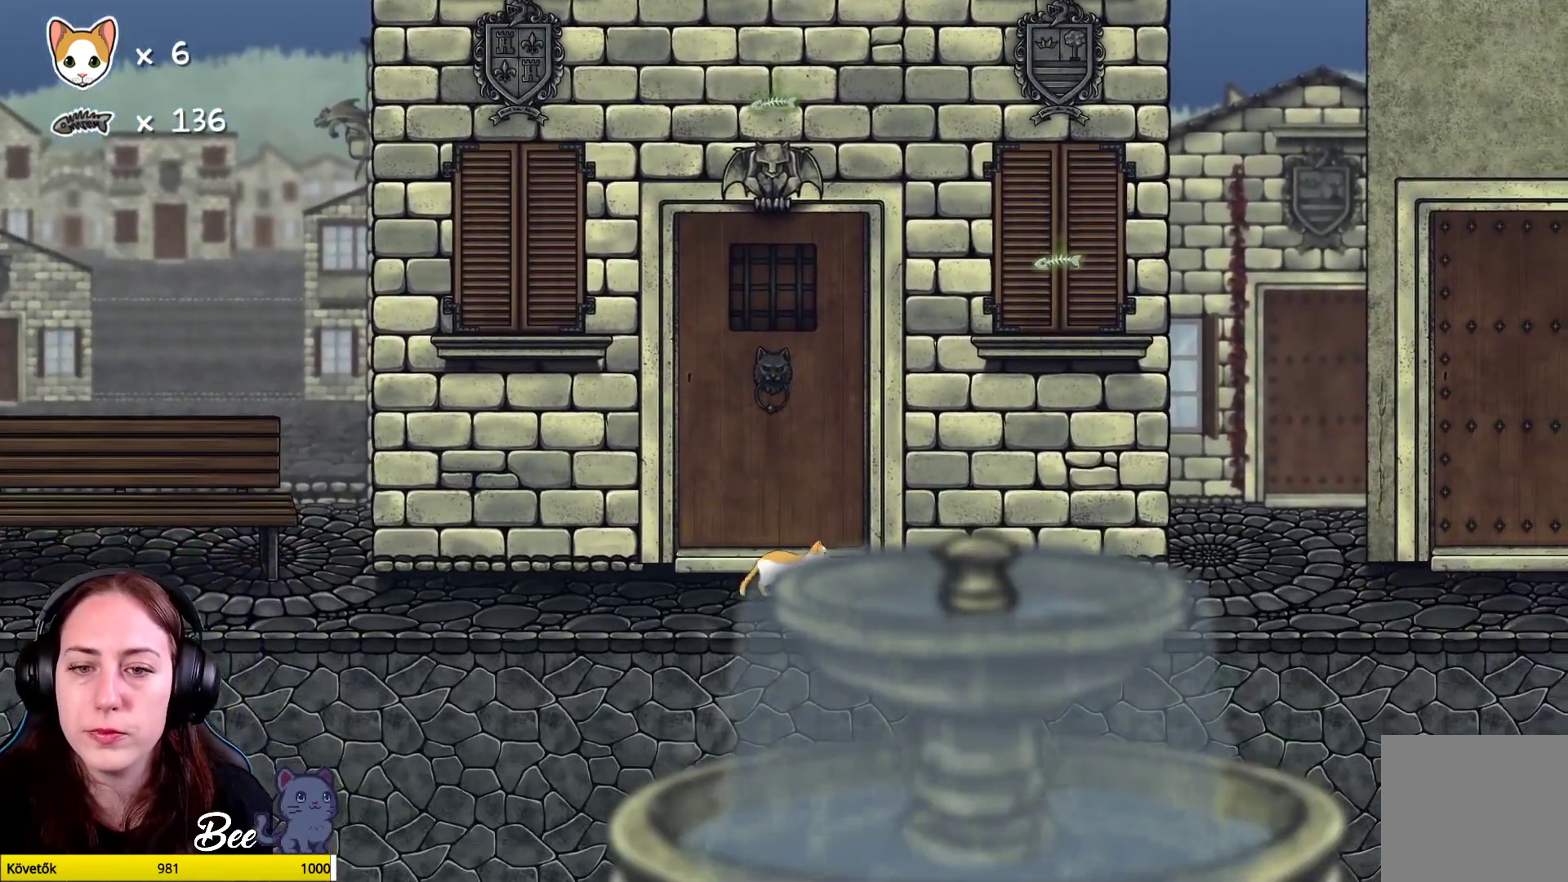
{"buttons": [], "left_stick": "left", "right_stick": "center", "events": [[200, "left_stick", "left"]]}
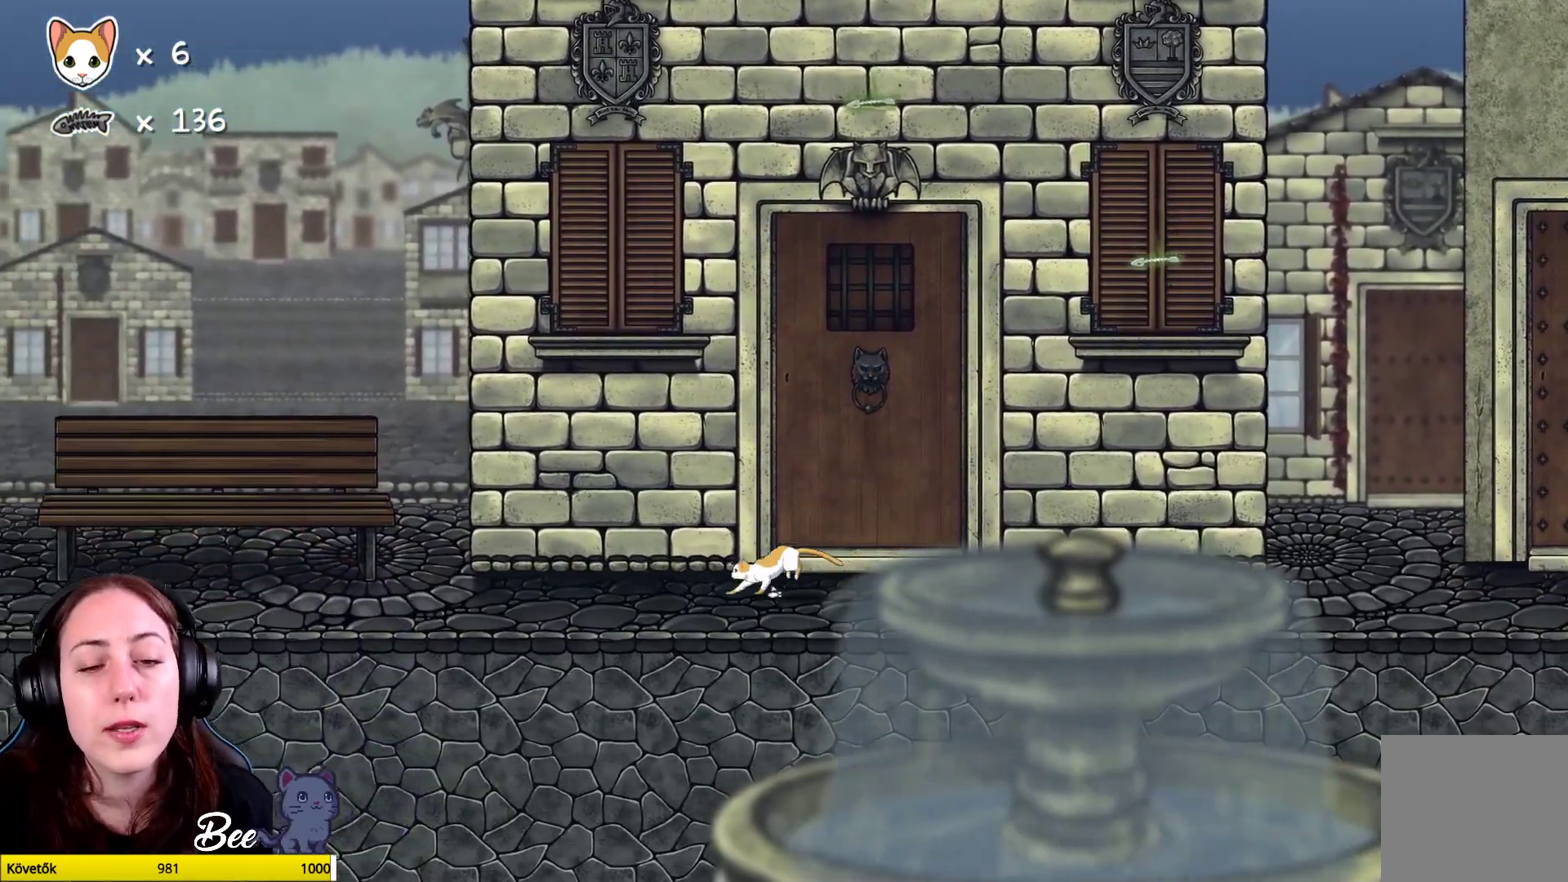
{"buttons": [], "left_stick": "up-left", "right_stick": "center", "events": [[350, "A", "down"], [400, "left_stick", "up-left"], [483, "A", "up"]]}
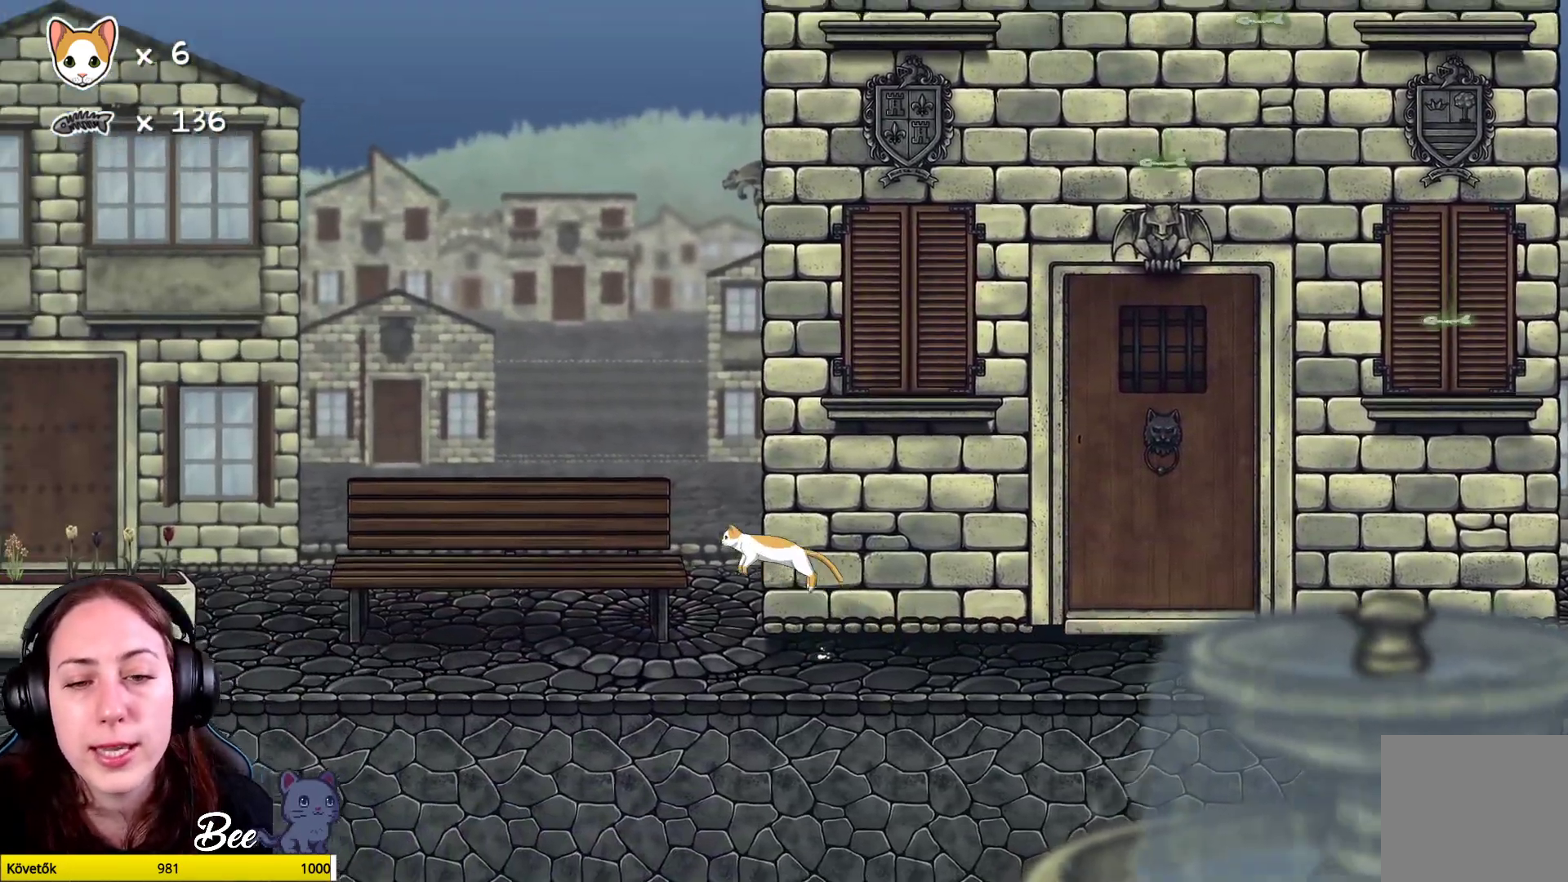
{"buttons": [], "left_stick": "center", "right_stick": "center", "events": [[67, "A", "down"], [217, "A", "up"], [300, "left_stick", "center"]]}
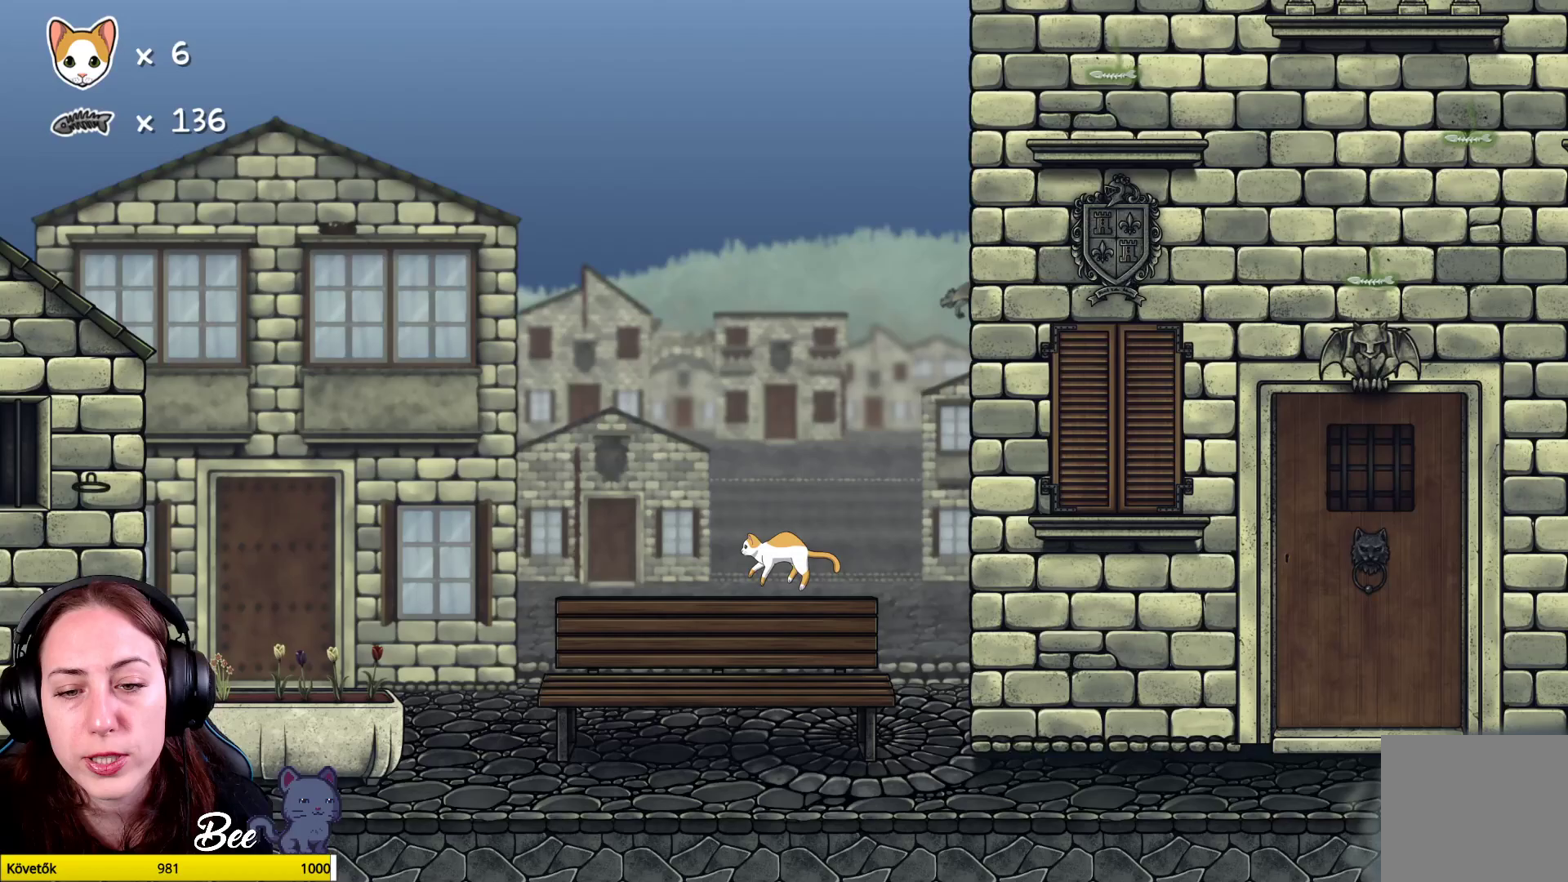
{"buttons": [], "left_stick": "center", "right_stick": "center", "events": [[17, "left_stick", "up-right"], [267, "left_stick", "center"]]}
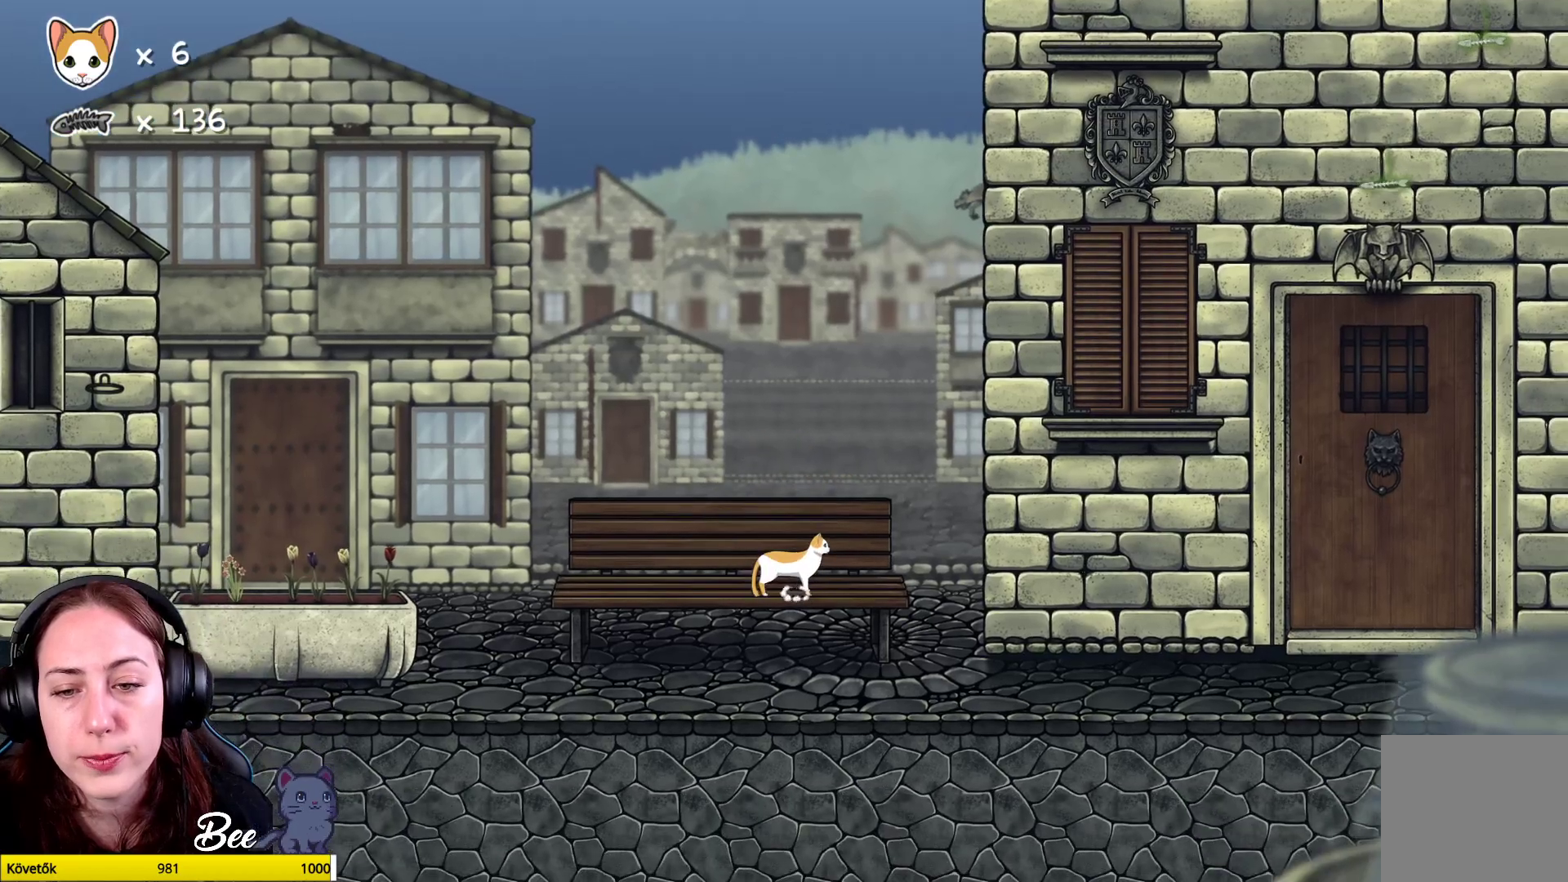
{"buttons": ["A"], "left_stick": "up-right", "right_stick": "center", "events": [[17, "left_stick", "up-right"], [367, "A", "down"]]}
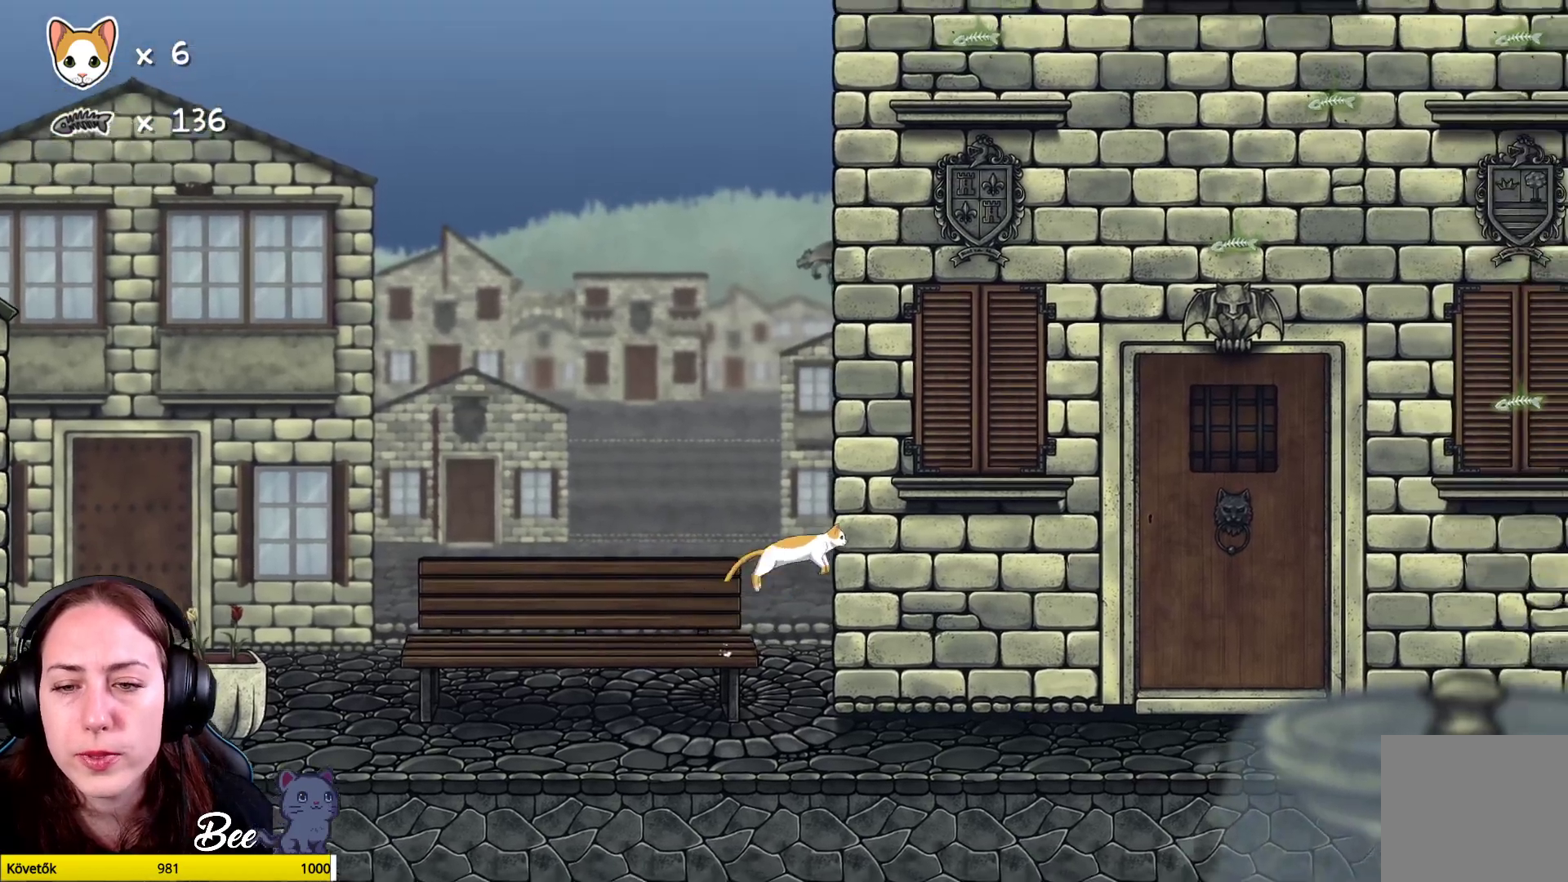
{"buttons": [], "left_stick": "up-left", "right_stick": "center", "events": [[33, "A", "up"], [33, "left_stick", "up"], [117, "A", "down"], [283, "A", "up"], [500, "left_stick", "up-left"]]}
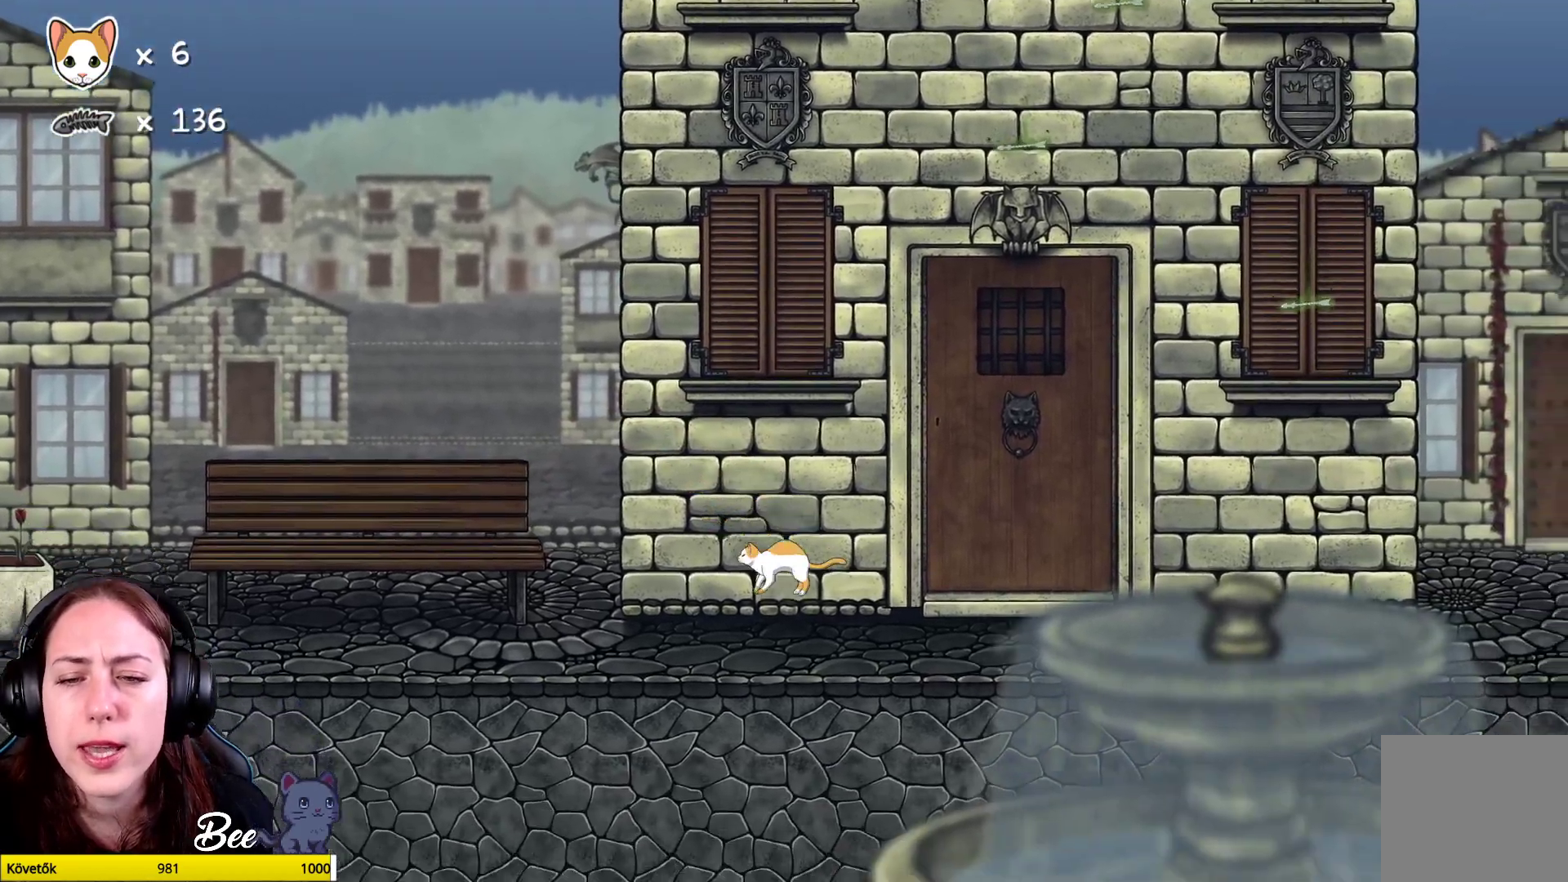
{"buttons": [], "left_stick": "up-left", "right_stick": "center", "events": [[300, "A", "down"], [450, "A", "up"]]}
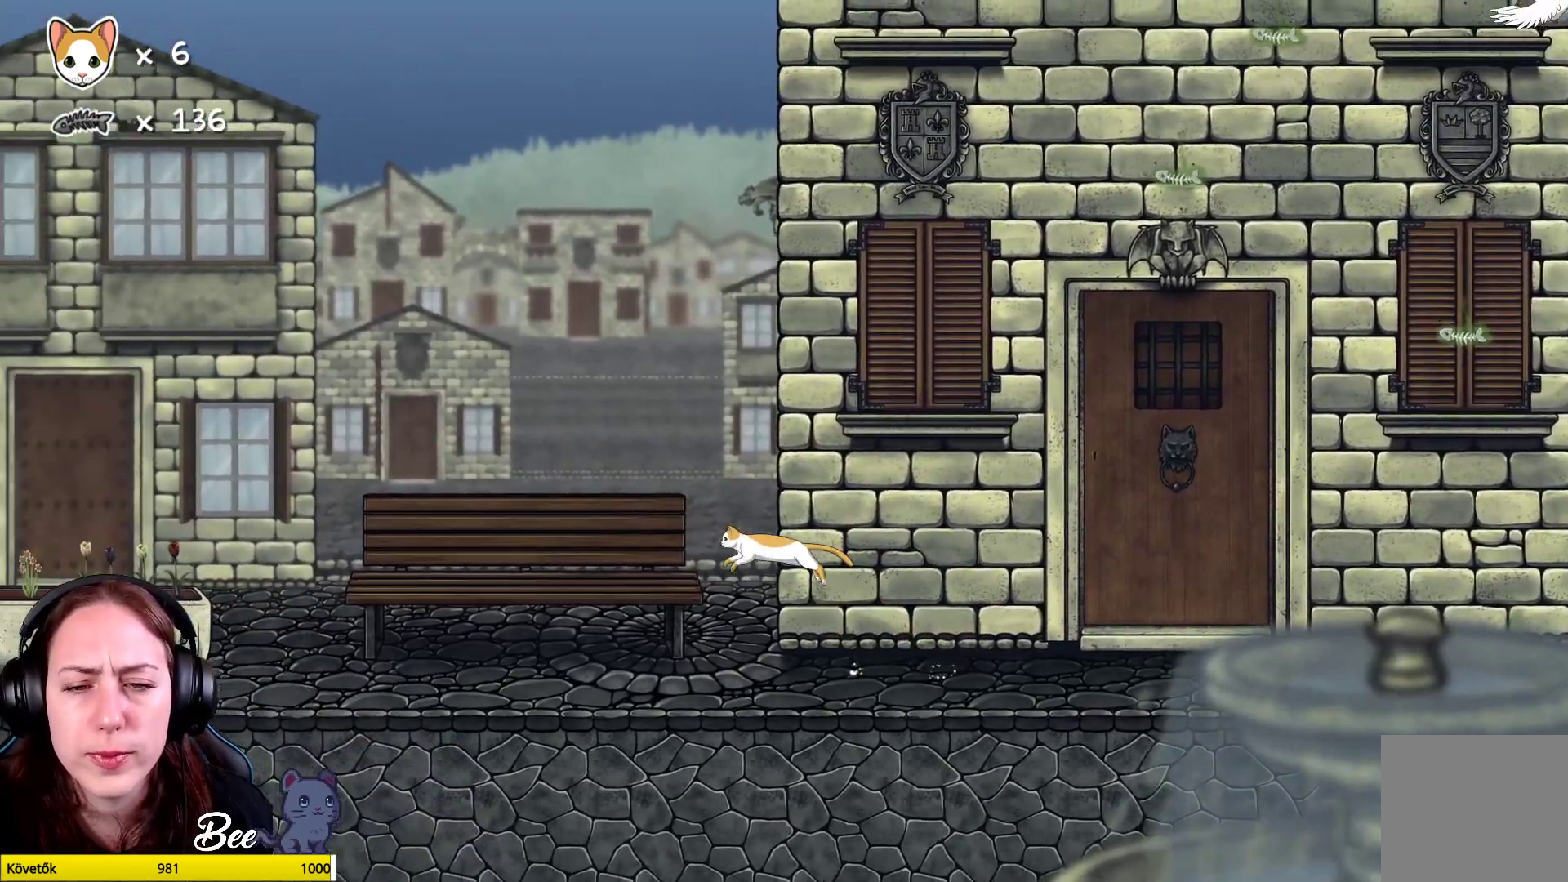
{"buttons": [], "left_stick": "up-right", "right_stick": "center", "events": [[17, "A", "down"], [150, "A", "up"], [200, "left_stick", "center"], [400, "left_stick", "up-right"]]}
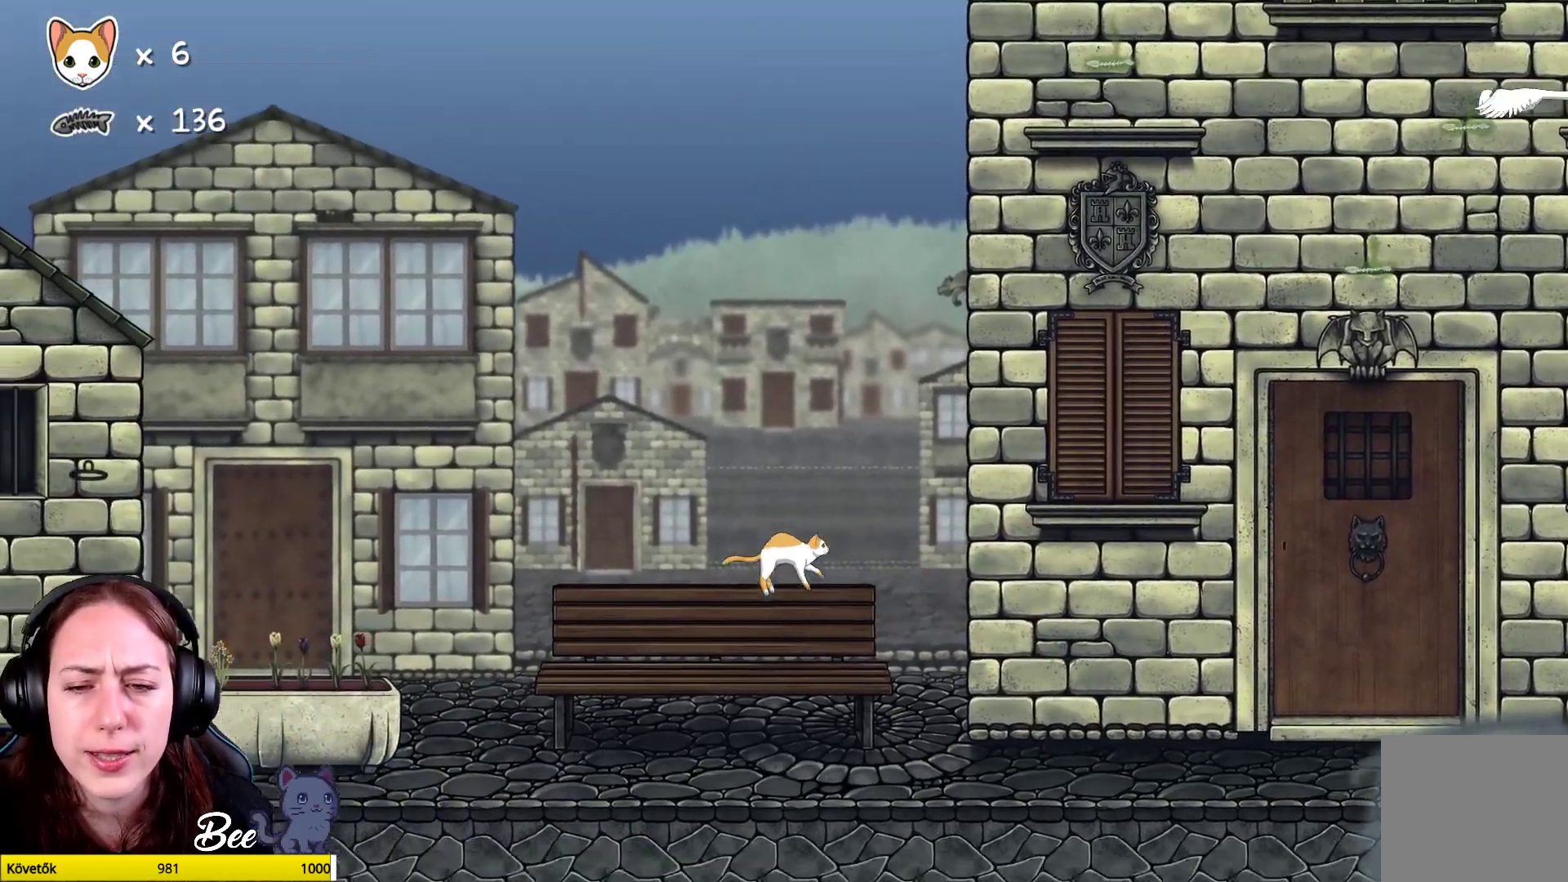
{"buttons": [], "left_stick": "up-right", "right_stick": "center", "events": [[100, "left_stick", "center"], [333, "left_stick", "up-right"]]}
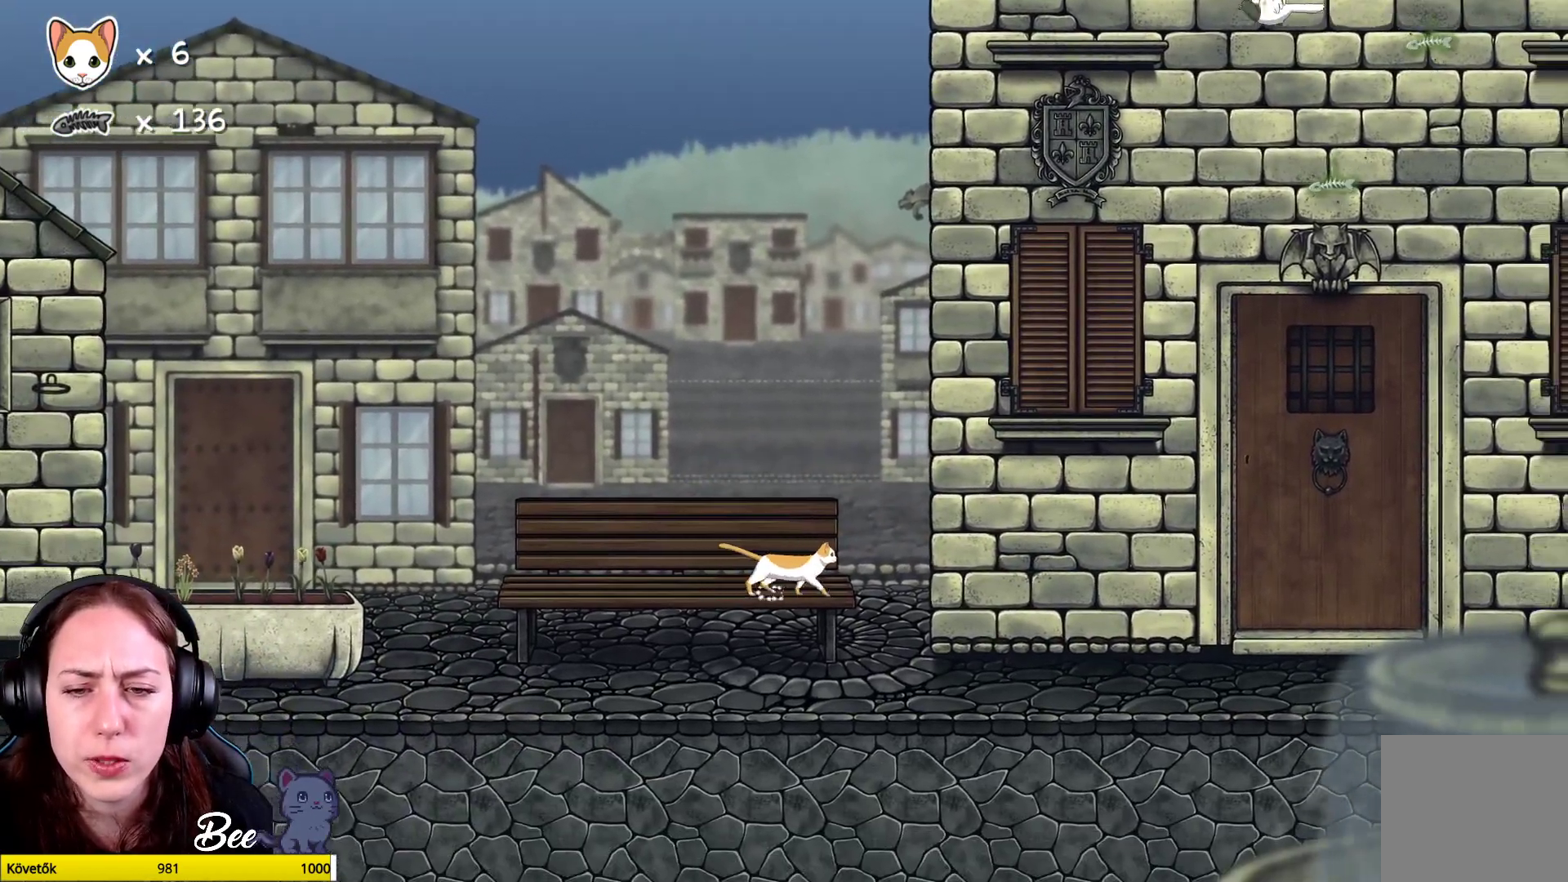
{"buttons": [], "left_stick": "center", "right_stick": "center", "events": [[83, "A", "down"], [150, "left_stick", "center"], [267, "A", "up"], [333, "A", "down"], [500, "A", "up"]]}
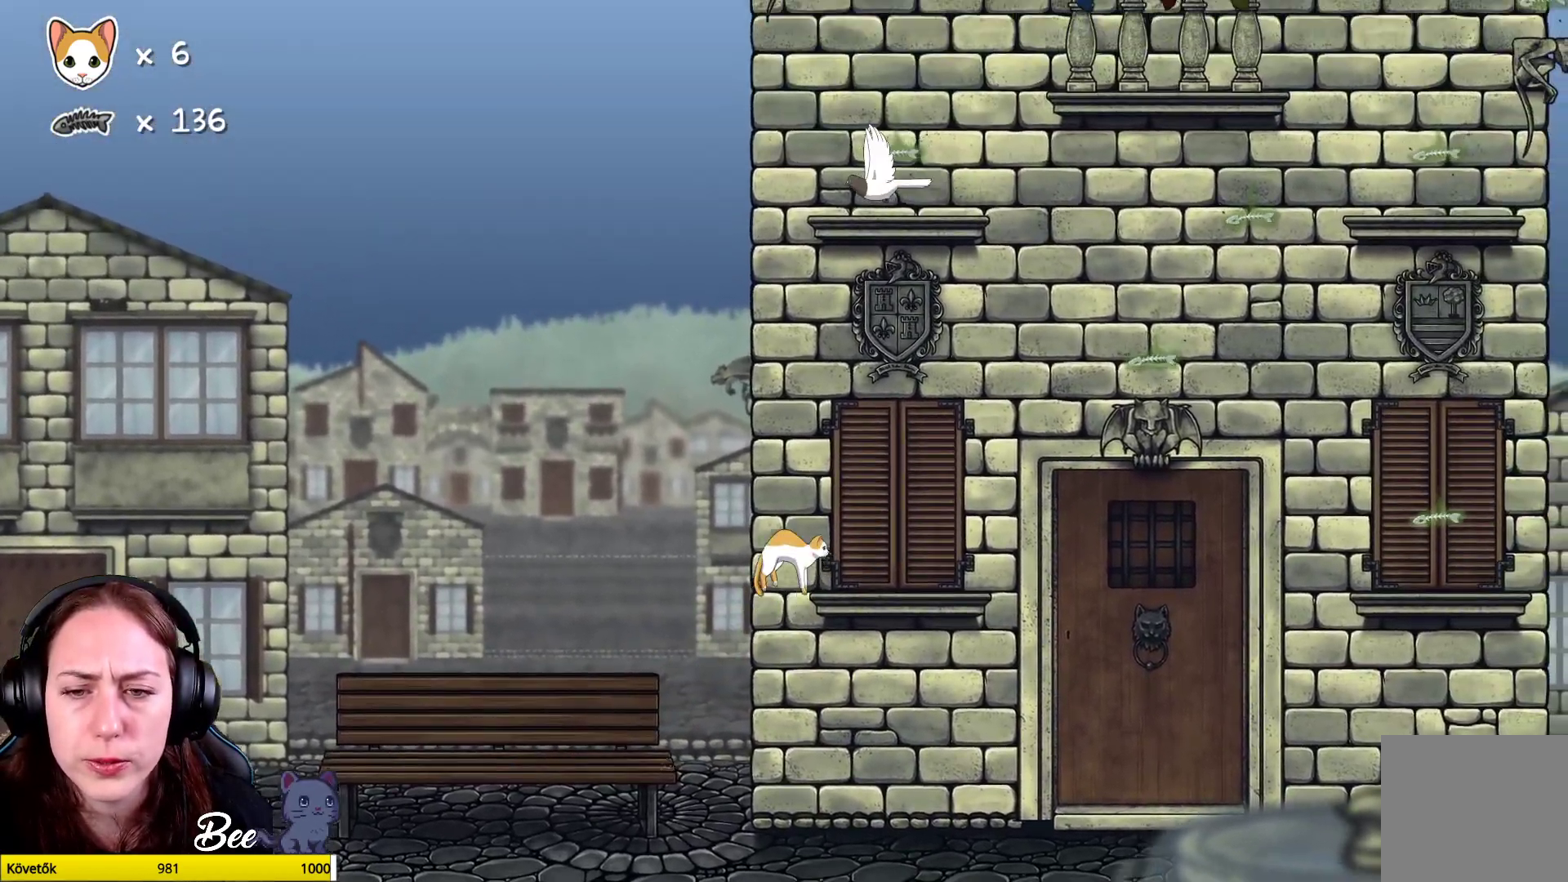
{"buttons": [], "left_stick": "right", "right_stick": "center", "events": [[233, "left_stick", "right"]]}
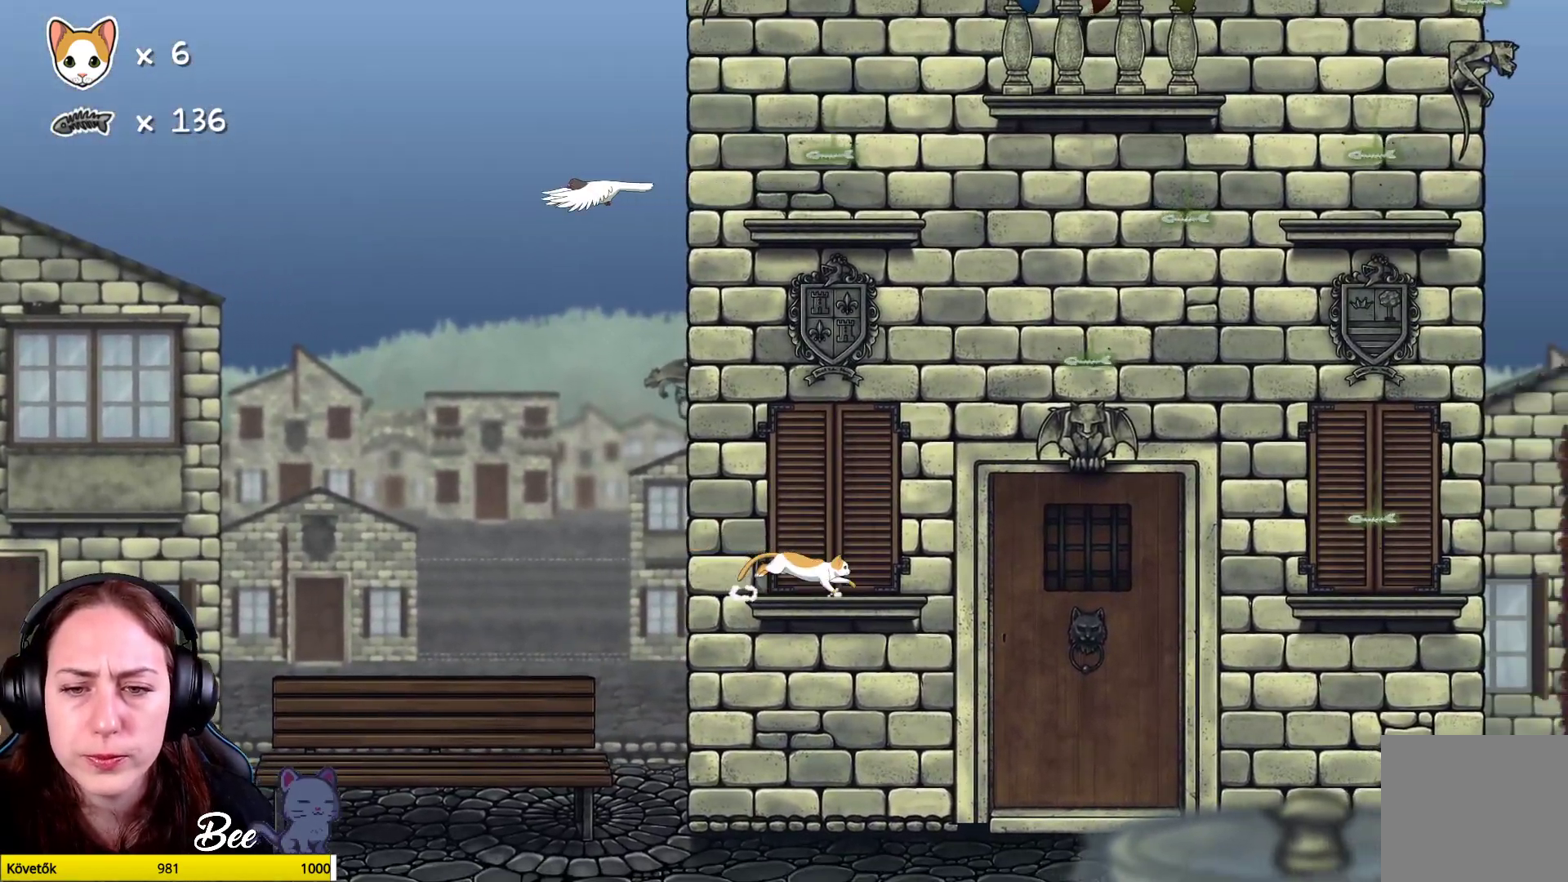
{"buttons": [], "left_stick": "center", "right_stick": "center", "events": [[33, "left_stick", "center"]]}
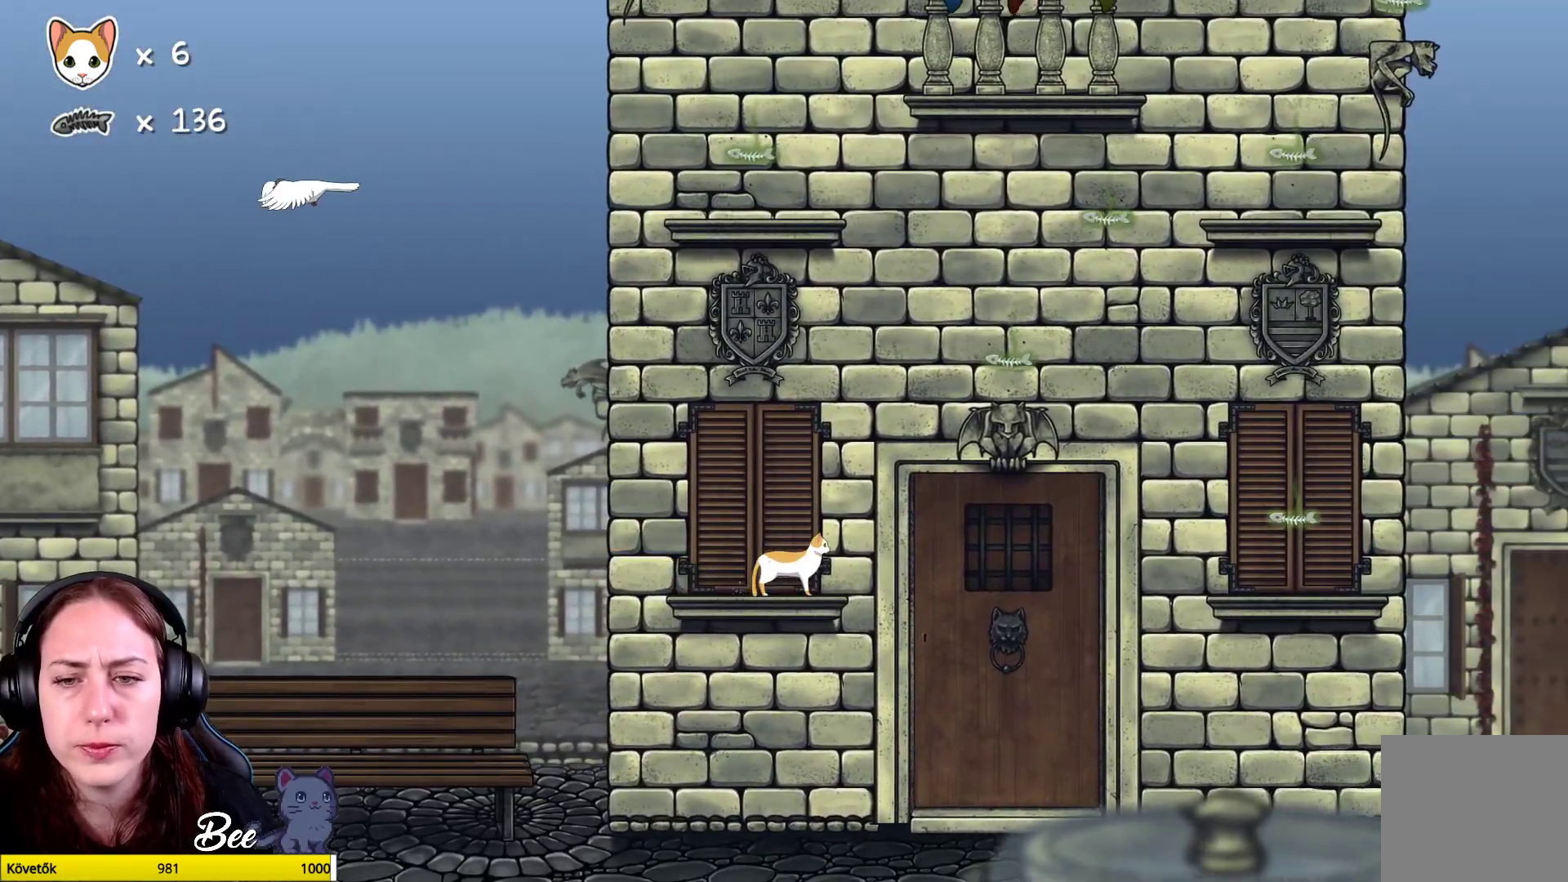
{"buttons": [], "left_stick": "center", "right_stick": "center", "events": [[33, "left_stick", "up-right"], [150, "left_stick", "center"]]}
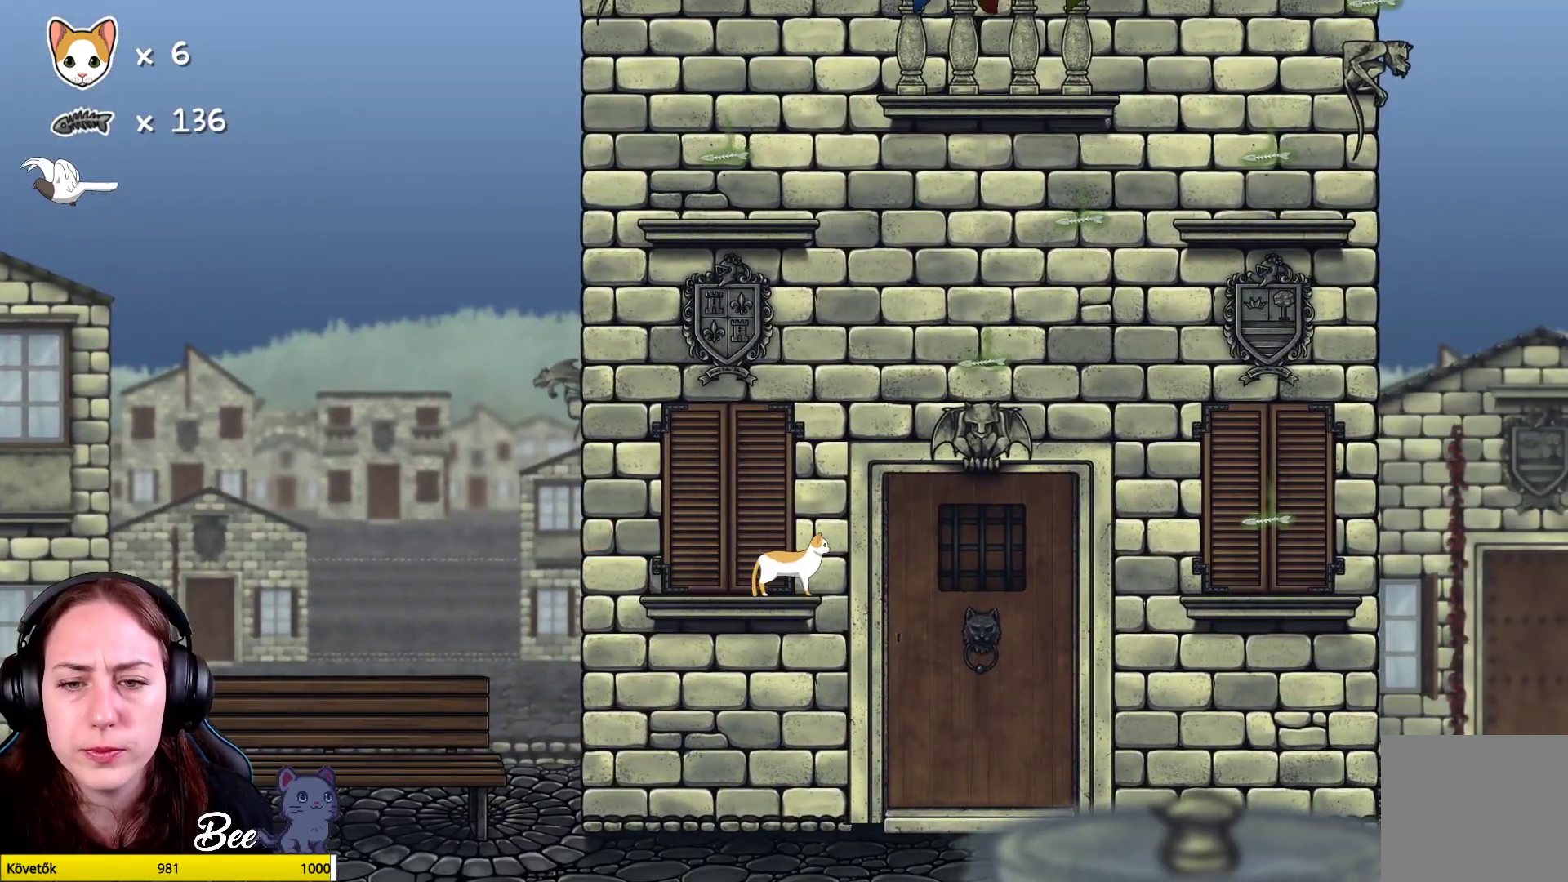
{"buttons": ["A"], "left_stick": "up", "right_stick": "center", "events": [[117, "left_stick", "up-right"], [167, "A", "down"], [350, "A", "up"], [350, "left_stick", "up"], [433, "A", "down"]]}